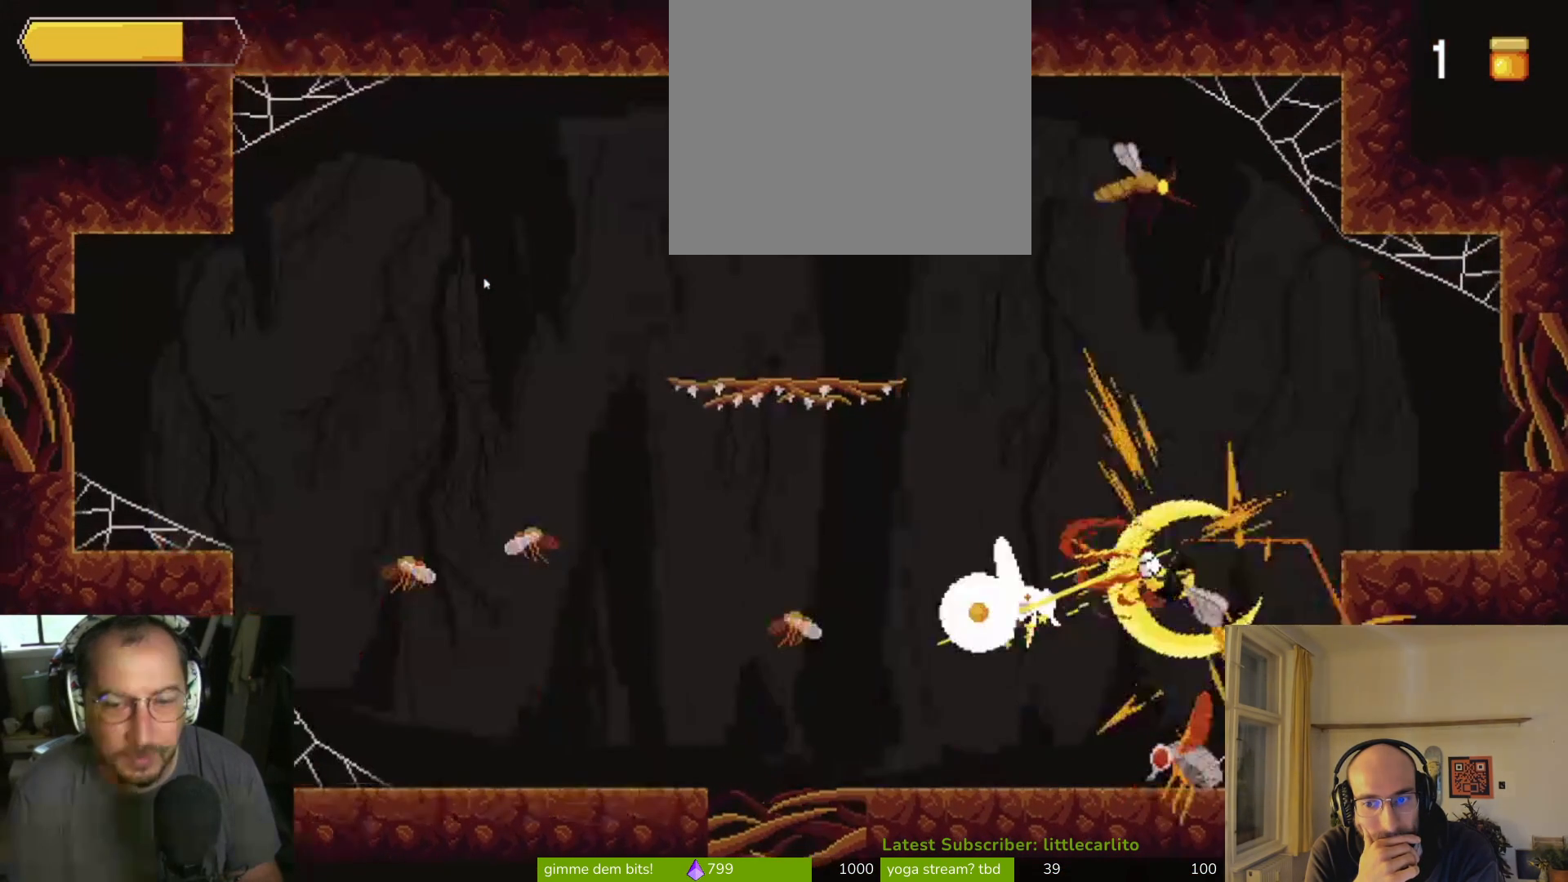
Gameplay with a controller (PlayStation layout); each line is a JSON object with the inputs held at the frame after it. "events" lists button and stick changes between this image and that frame as [ms after this image, input, new state], when the widget could be followed in between. Not read: L1.
{"buttons": ["CIRCLE"], "left_stick": "right", "right_stick": "center", "events": [[167, "CIRCLE", "up"], [233, "CIRCLE", "down"], [333, "CIRCLE", "up"], [333, "left_stick", "center"], [400, "left_stick", "right"], [467, "CIRCLE", "down"]]}
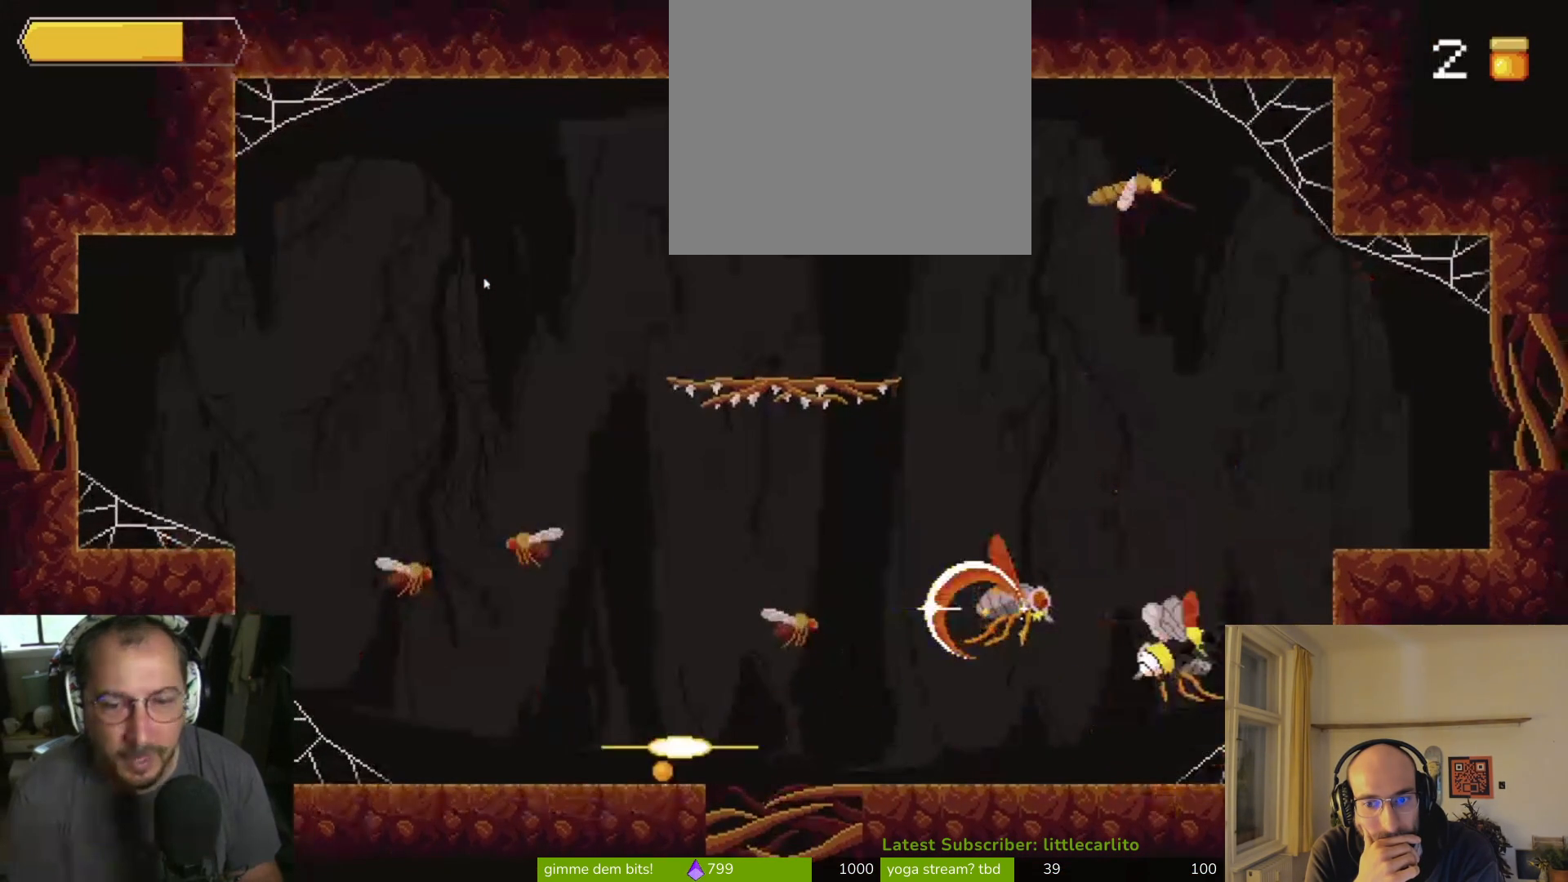
{"buttons": ["CROSS"], "left_stick": "up-left", "right_stick": "center", "events": [[67, "CIRCLE", "up"], [100, "CIRCLE", "down"], [167, "CIRCLE", "up"], [167, "left_stick", "up"], [233, "CIRCLE", "down"], [367, "CIRCLE", "up"], [433, "left_stick", "up-left"], [467, "CROSS", "down"]]}
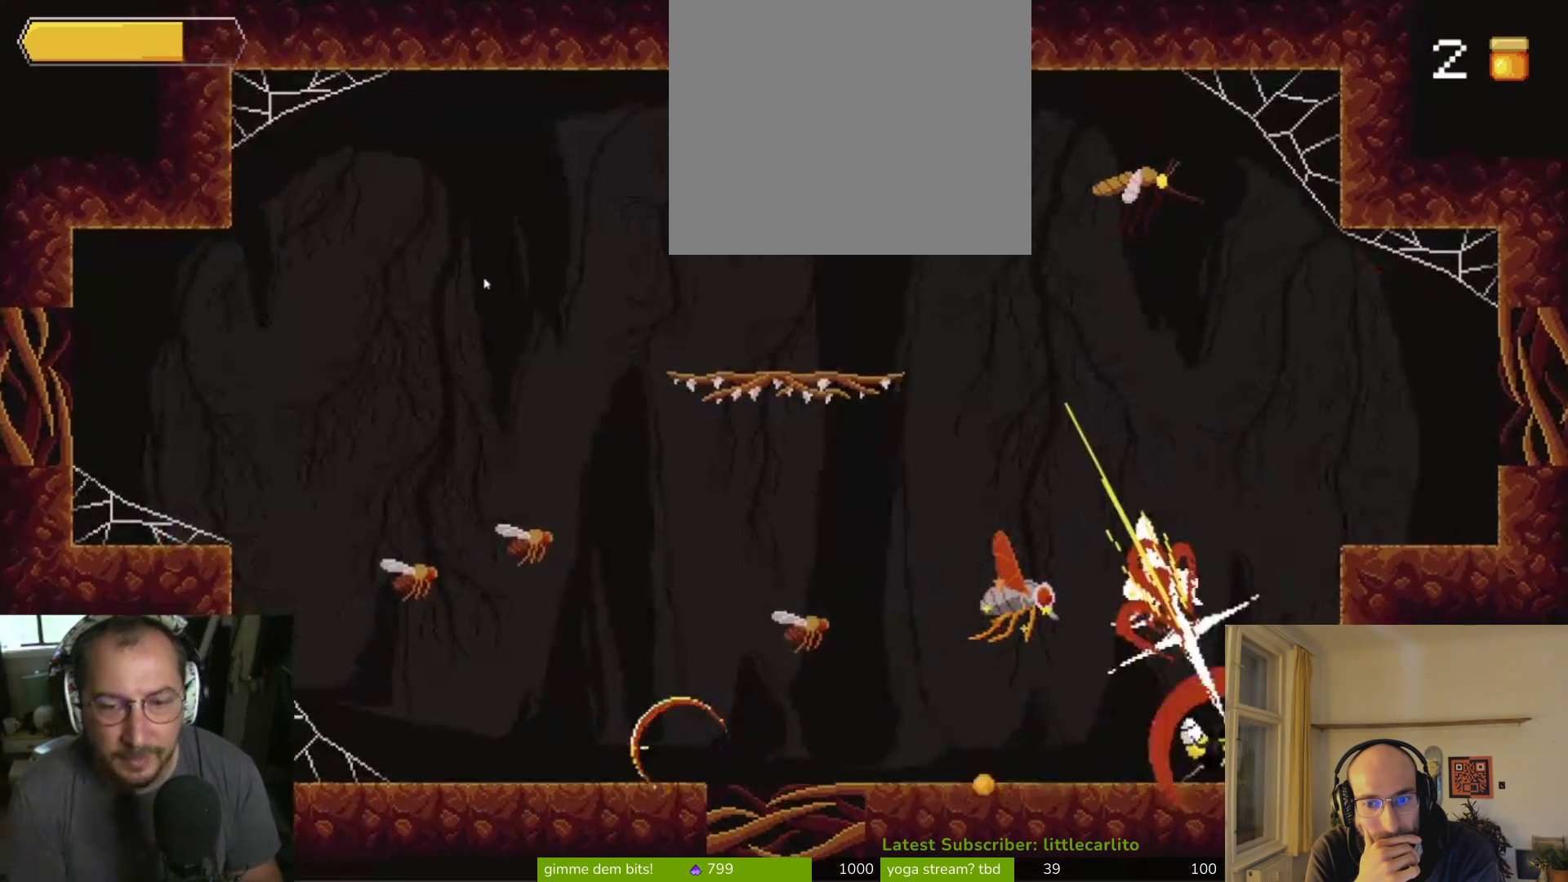
{"buttons": [], "left_stick": "up-left", "right_stick": "center", "events": [[200, "CROSS", "up"]]}
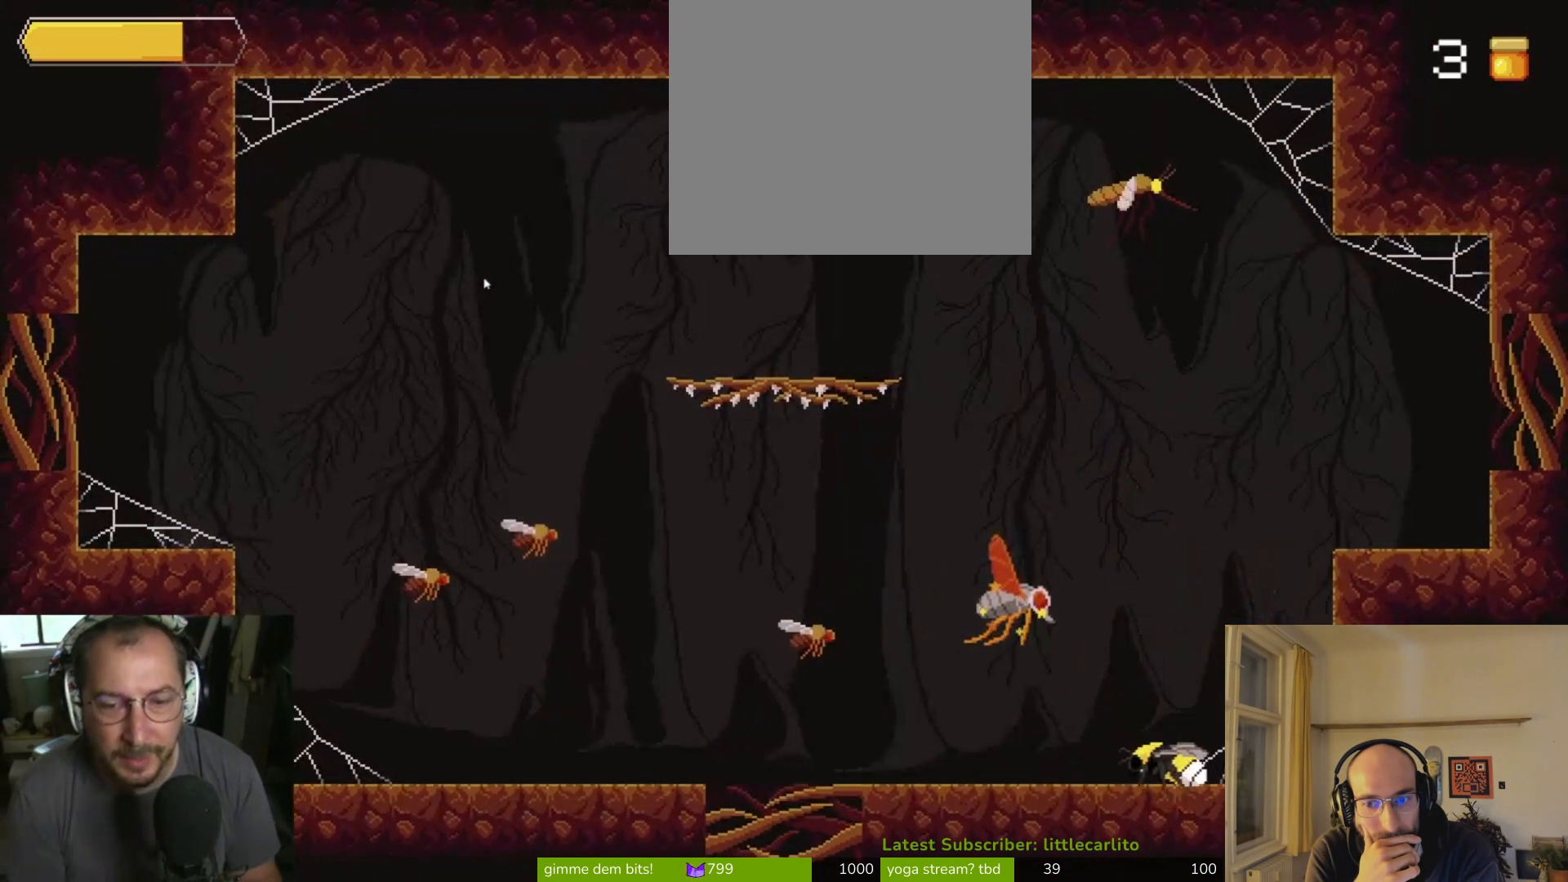
{"buttons": [], "left_stick": "up-left", "right_stick": "center", "events": [[33, "CROSS", "down"], [267, "CROSS", "up"], [333, "CIRCLE", "down"], [467, "CIRCLE", "up"]]}
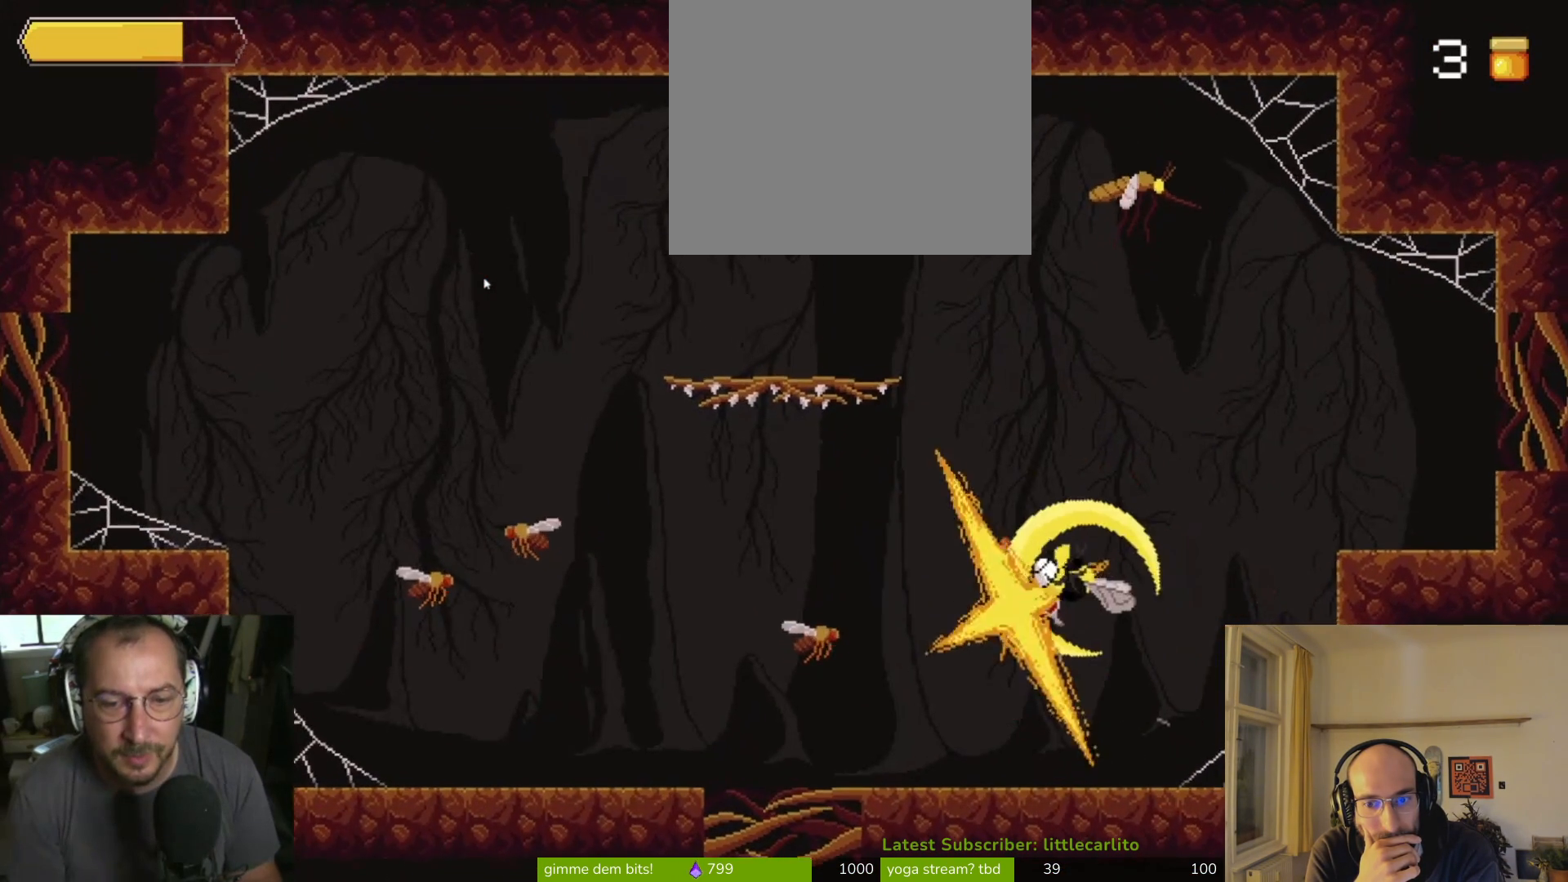
{"buttons": [], "left_stick": "left", "right_stick": "center", "events": [[33, "CIRCLE", "down"], [33, "left_stick", "left"], [100, "CIRCLE", "up"]]}
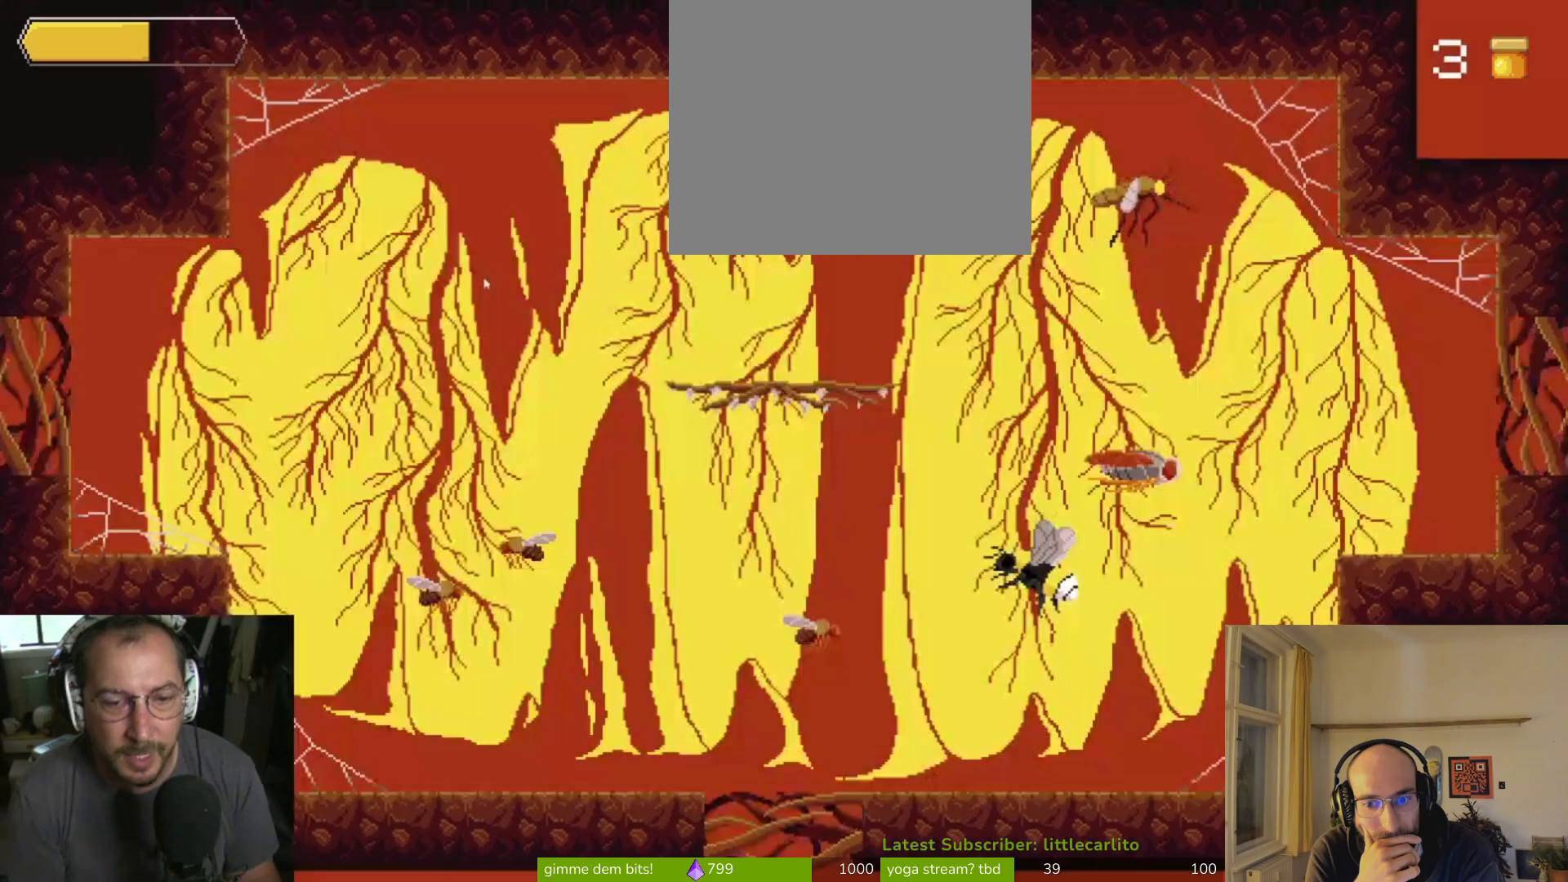
{"buttons": [], "left_stick": "left", "right_stick": "center", "events": [[67, "CROSS", "down"], [67, "R1", "down"], [133, "CROSS", "up"], [200, "R1", "up"]]}
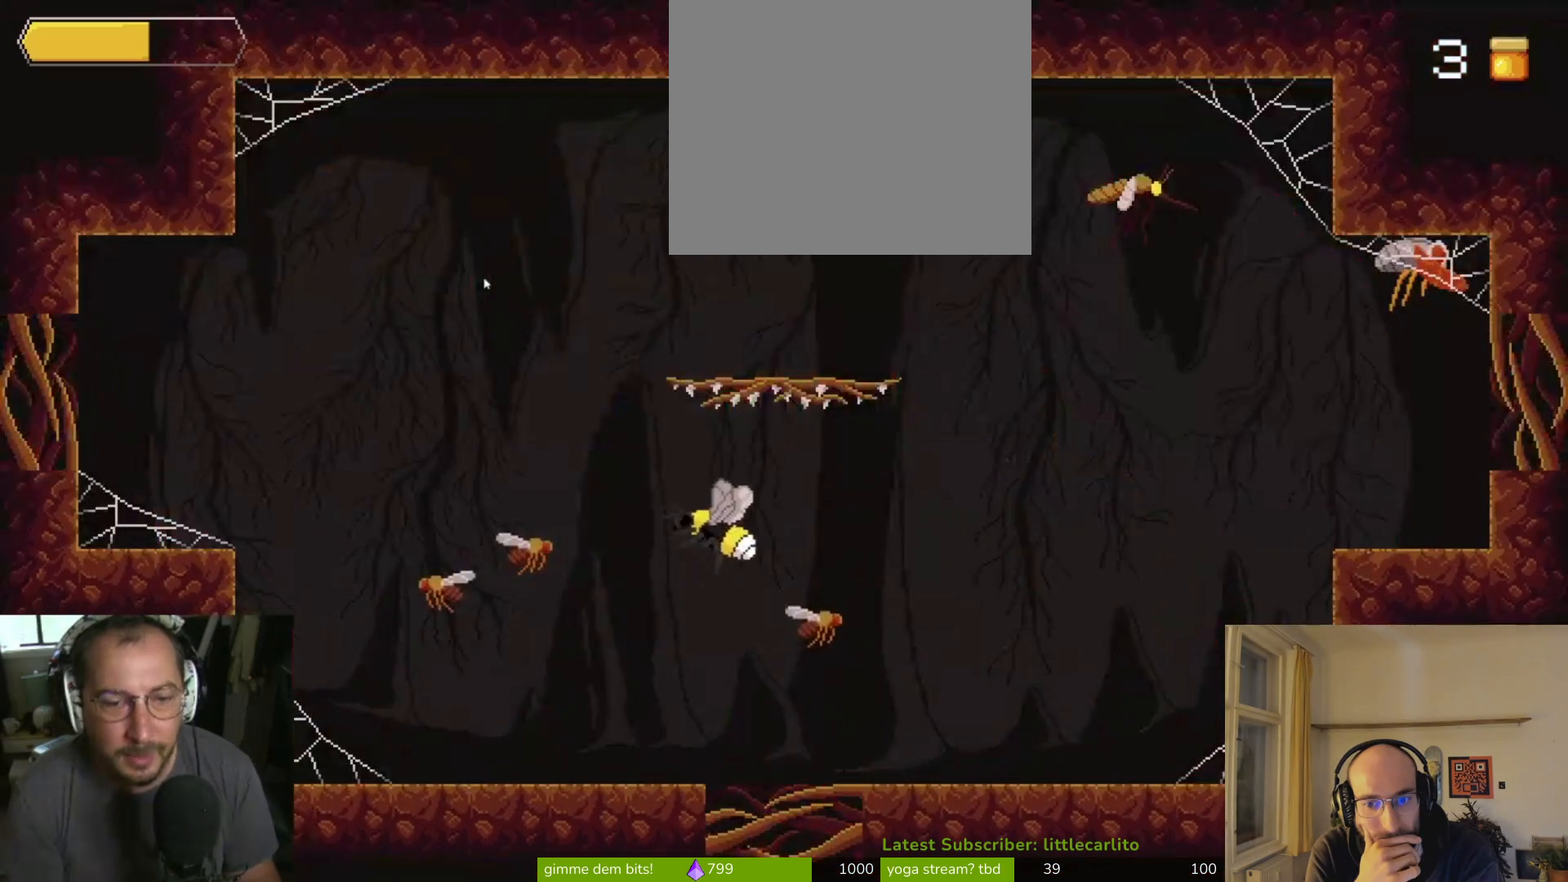
{"buttons": [], "left_stick": "right", "right_stick": "center", "events": [[133, "left_stick", "right"], [200, "CROSS", "down"], [300, "CROSS", "up"]]}
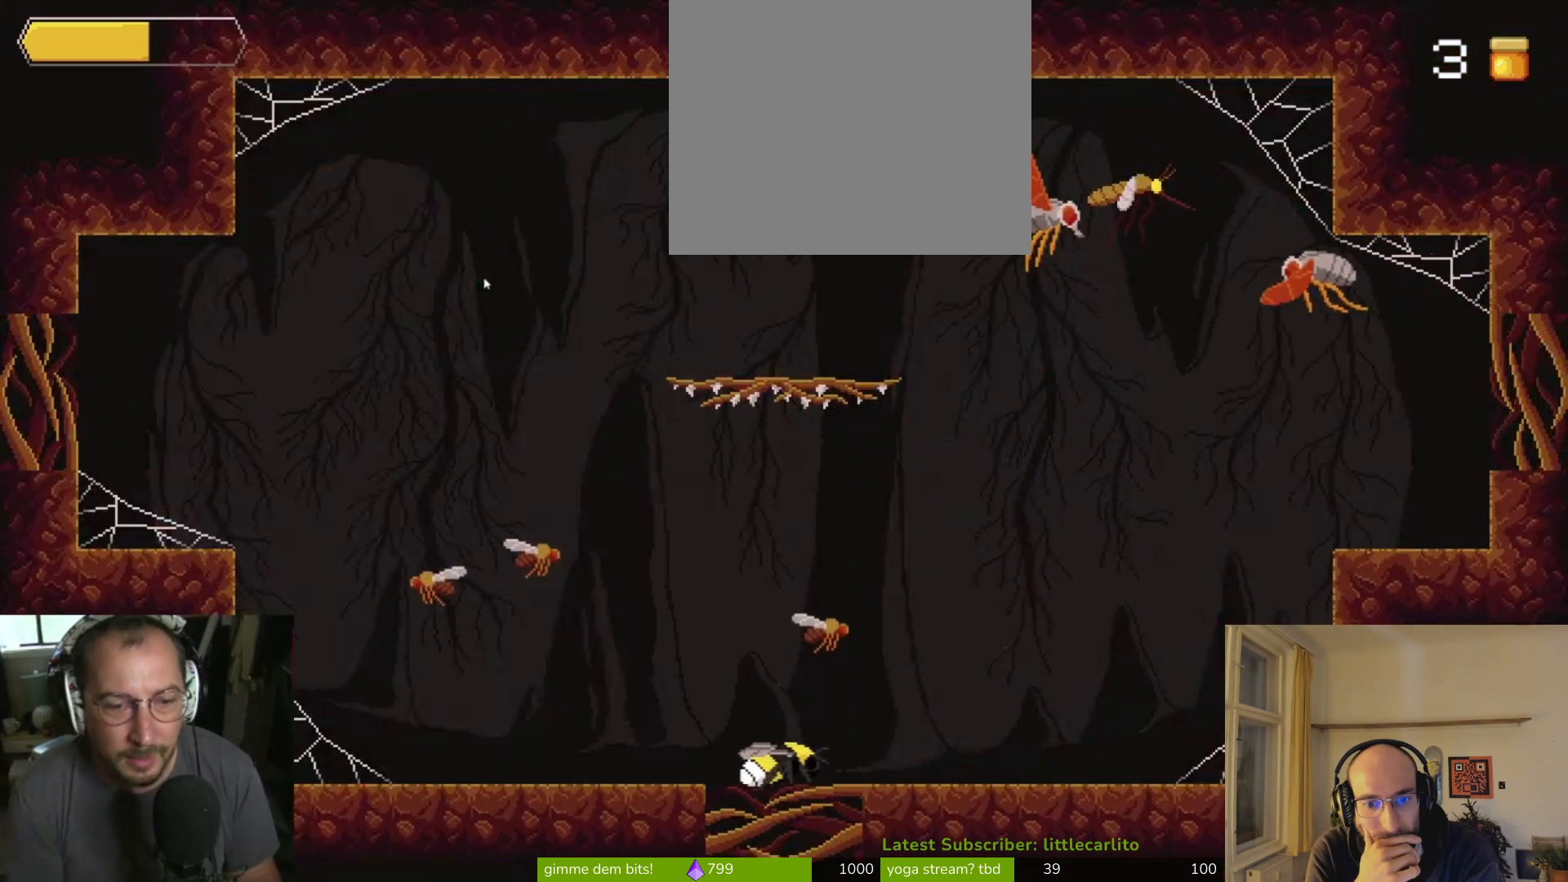
{"buttons": [], "left_stick": "right", "right_stick": "center", "events": [[67, "CROSS", "down"], [133, "CROSS", "up"], [200, "CIRCLE", "down"], [367, "CIRCLE", "up"]]}
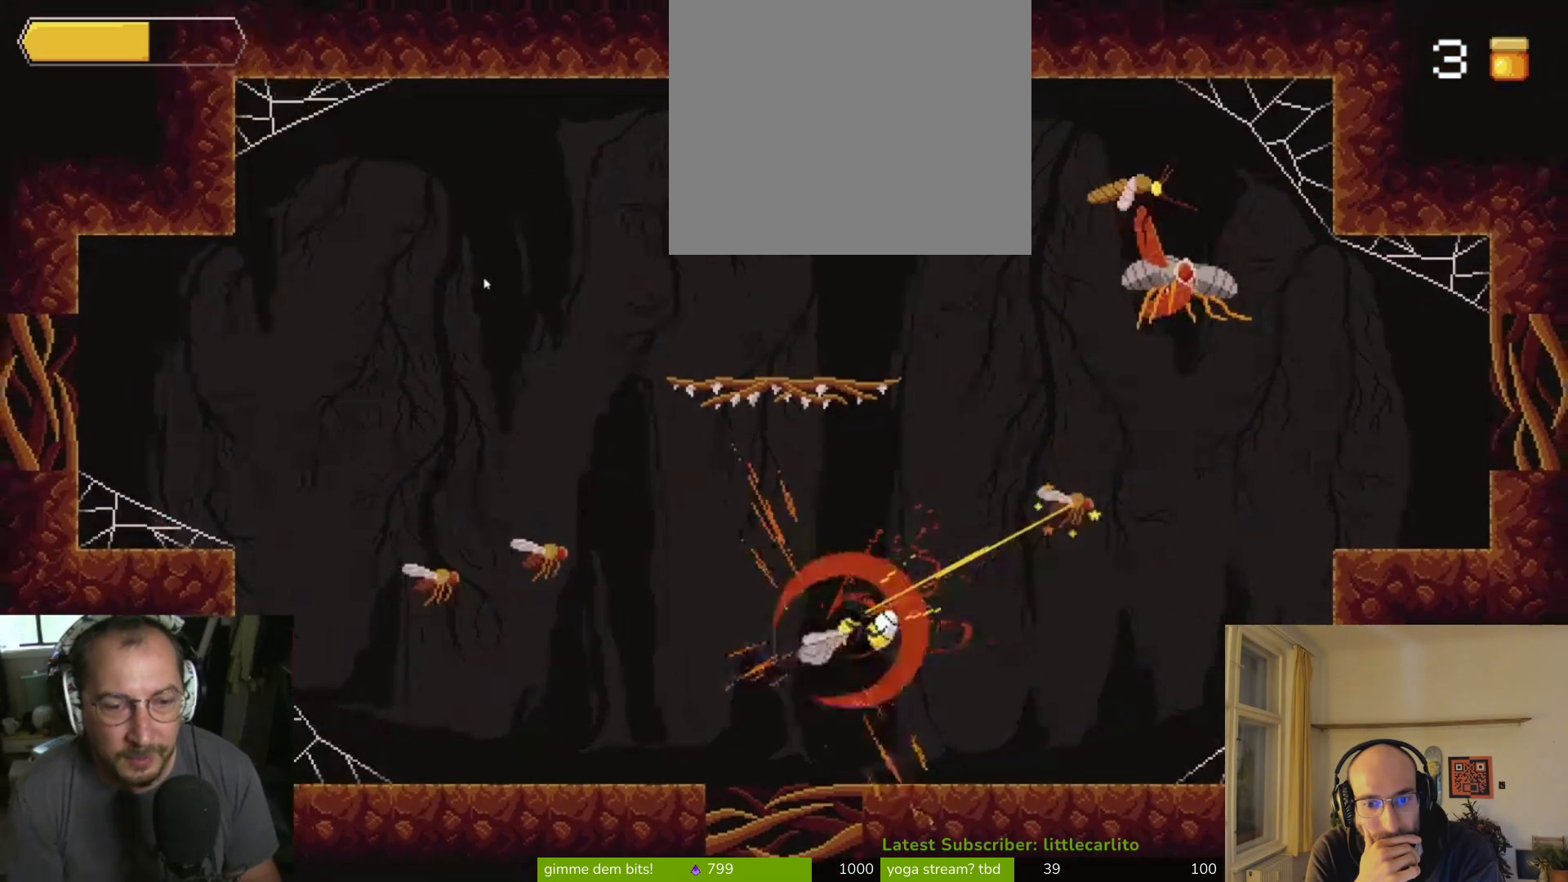
{"buttons": [], "left_stick": "right", "right_stick": "center", "events": []}
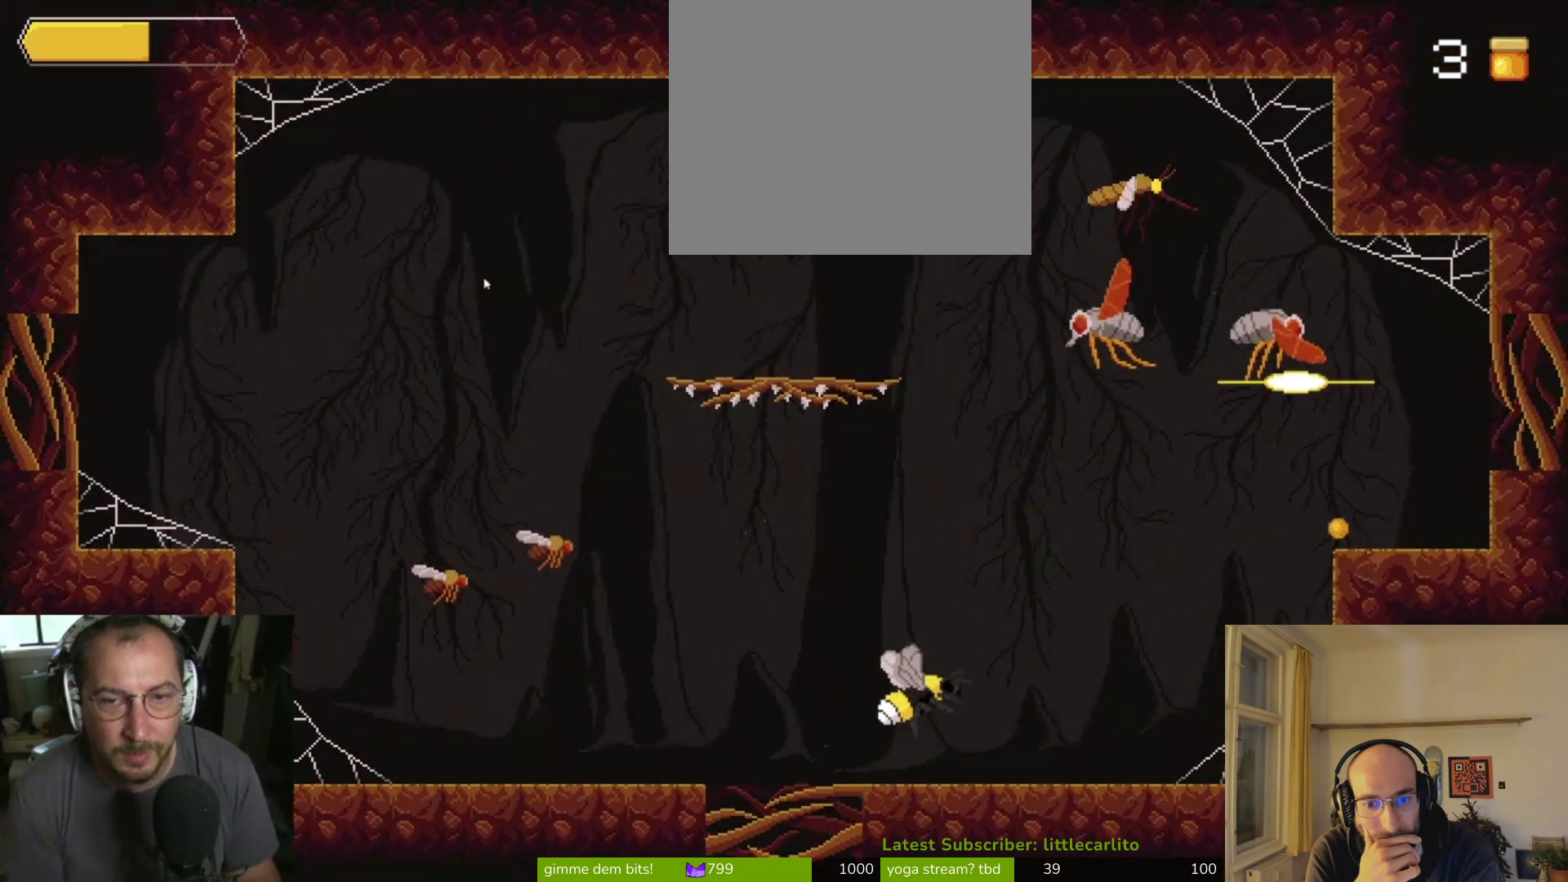
{"buttons": ["CROSS"], "left_stick": "up", "right_stick": "center", "events": [[333, "CROSS", "down"], [367, "left_stick", "up-right"], [467, "left_stick", "up"]]}
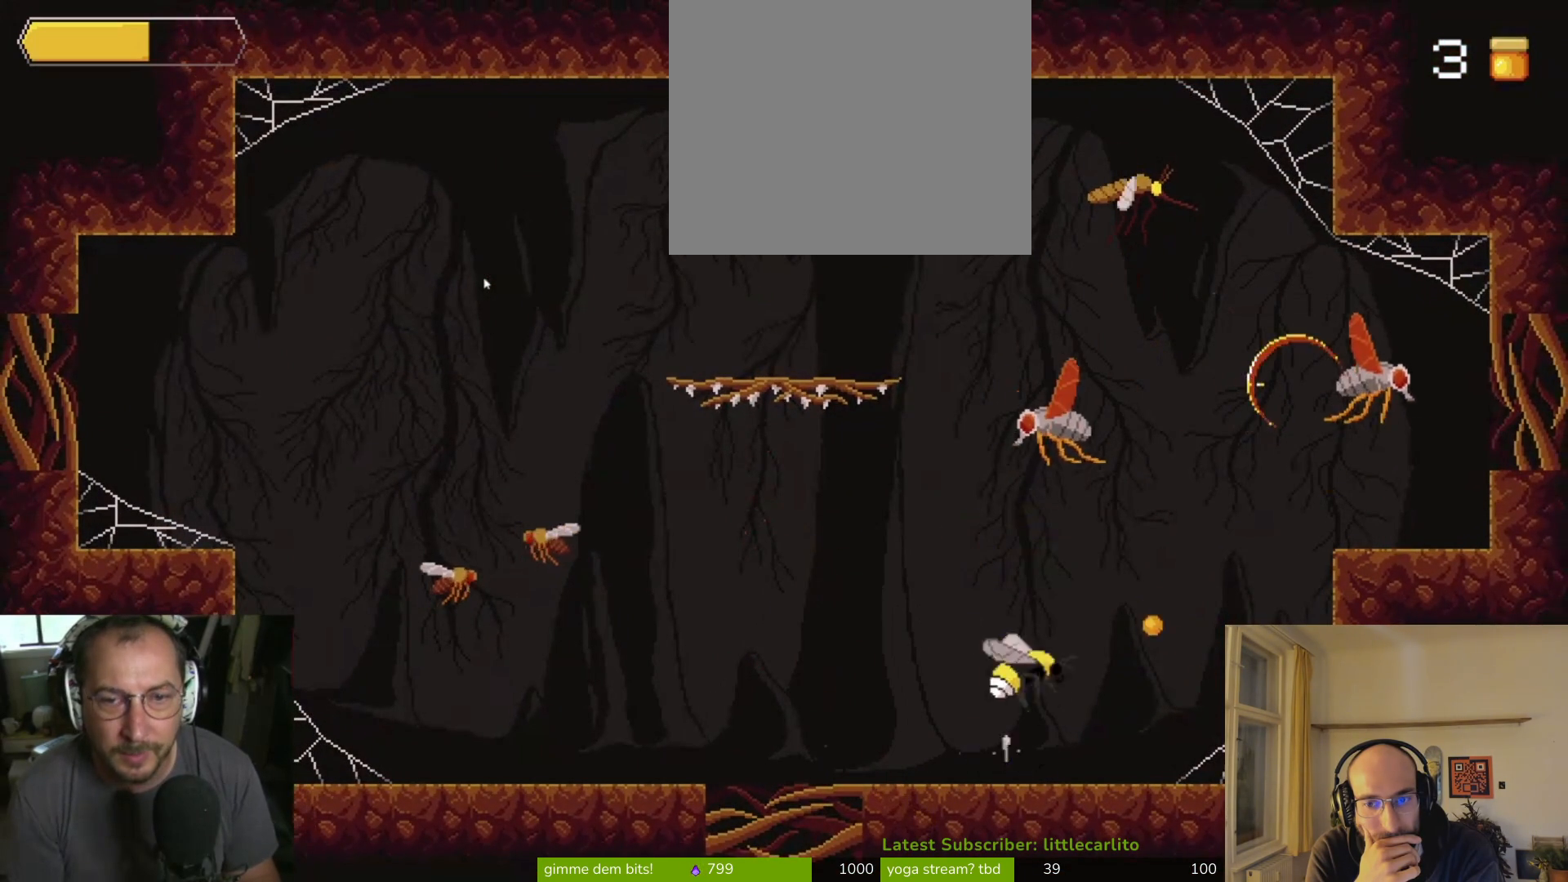
{"buttons": [], "left_stick": "up-right", "right_stick": "center", "events": [[67, "CROSS", "up"], [67, "left_stick", "up-left"], [267, "CIRCLE", "down"], [267, "left_stick", "up-right"], [400, "CIRCLE", "up"]]}
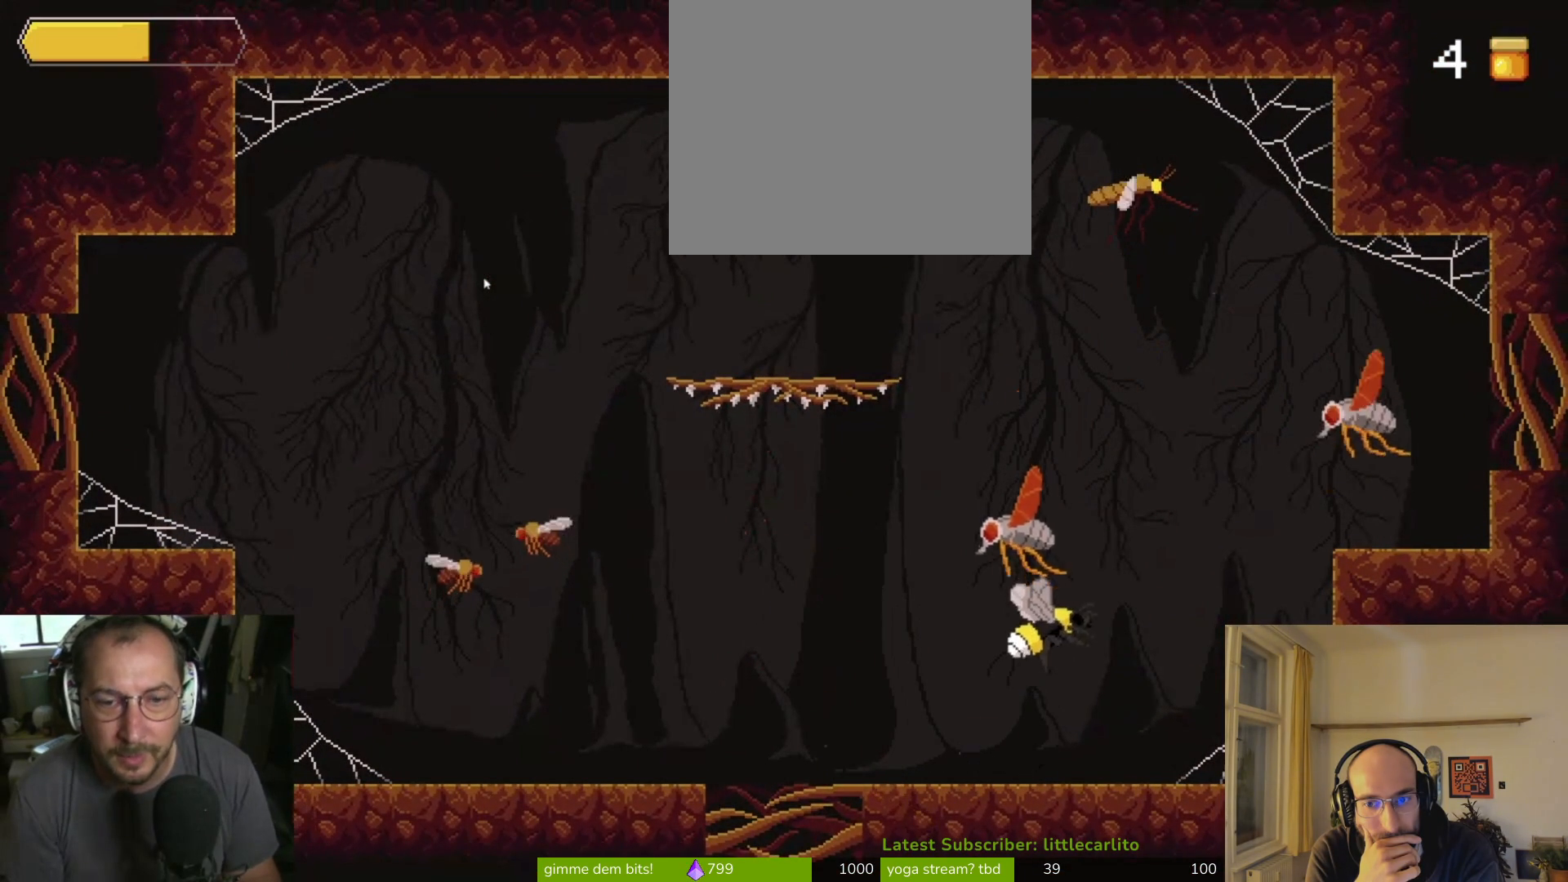
{"buttons": [], "left_stick": "up-left", "right_stick": "center", "events": [[233, "CIRCLE", "down"], [300, "left_stick", "up"], [367, "CIRCLE", "up"], [400, "left_stick", "up-left"]]}
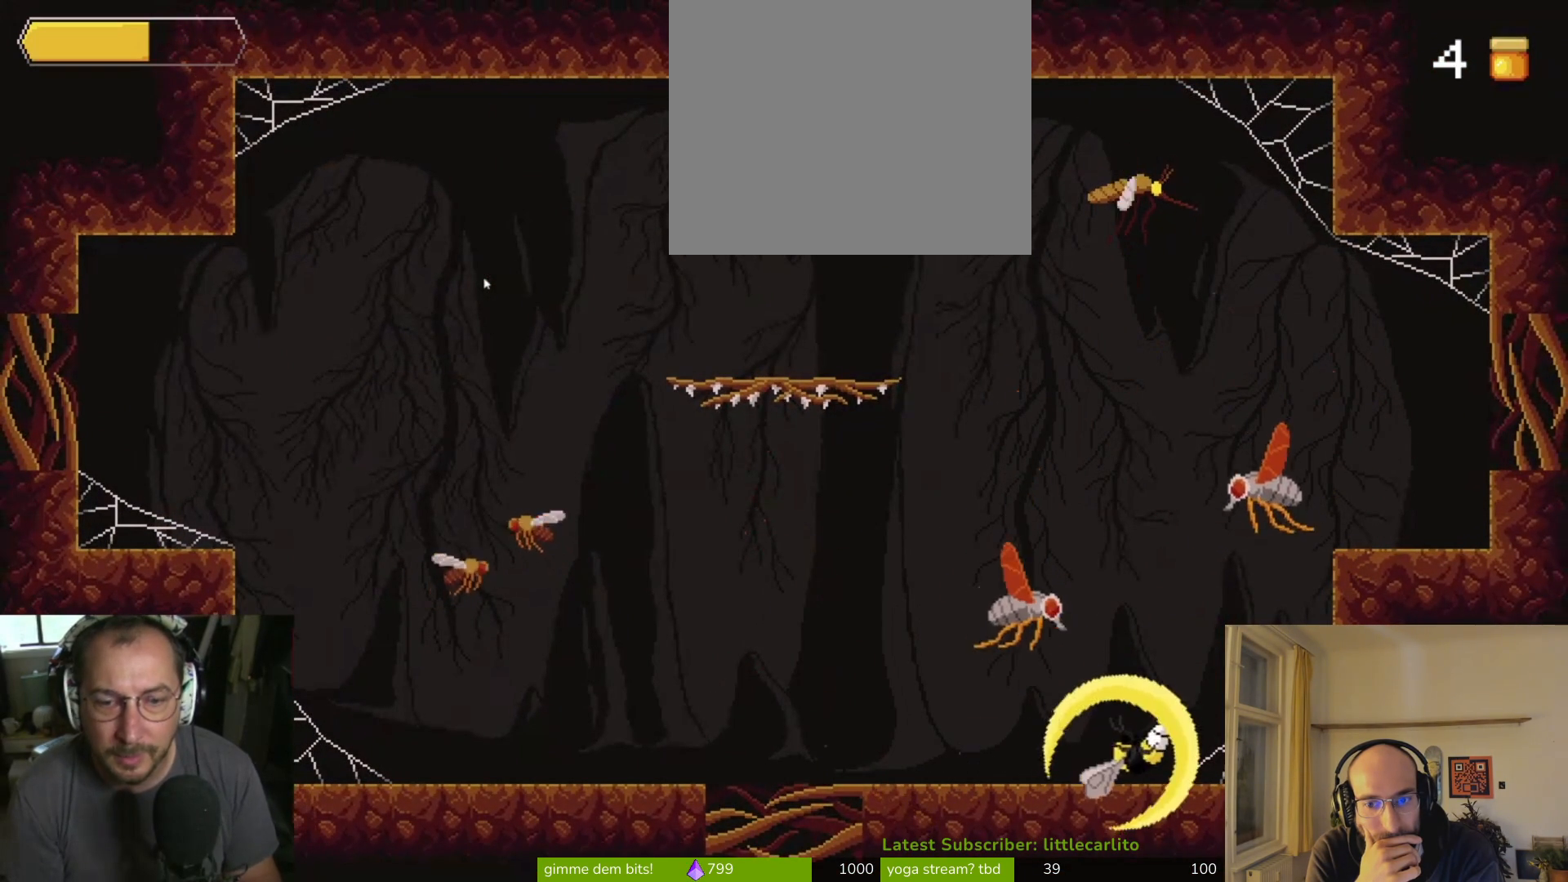
{"buttons": ["CROSS", "R1"], "left_stick": "up", "right_stick": "center", "events": [[100, "CROSS", "down"], [200, "left_stick", "up-right"], [233, "CROSS", "up"], [300, "CROSS", "down"], [300, "left_stick", "up"], [367, "R1", "down"], [400, "CROSS", "up"], [467, "CROSS", "down"]]}
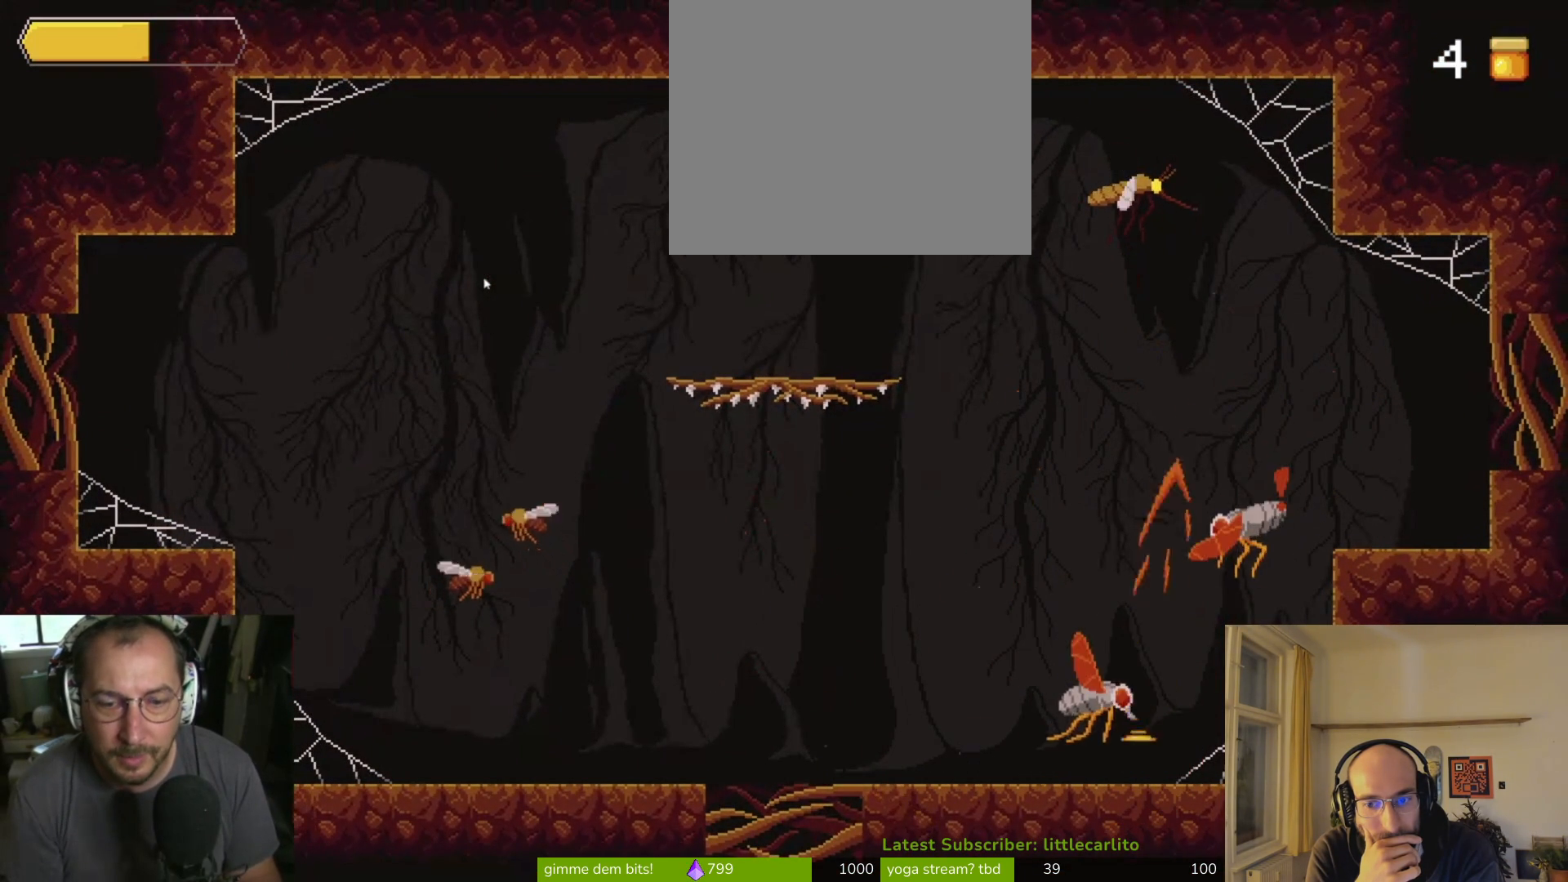
{"buttons": ["CROSS"], "left_stick": "up-left", "right_stick": "center", "events": [[67, "CROSS", "up"], [133, "CROSS", "down"], [333, "R1", "up"], [400, "CROSS", "up"], [467, "CROSS", "down"], [467, "left_stick", "up-left"]]}
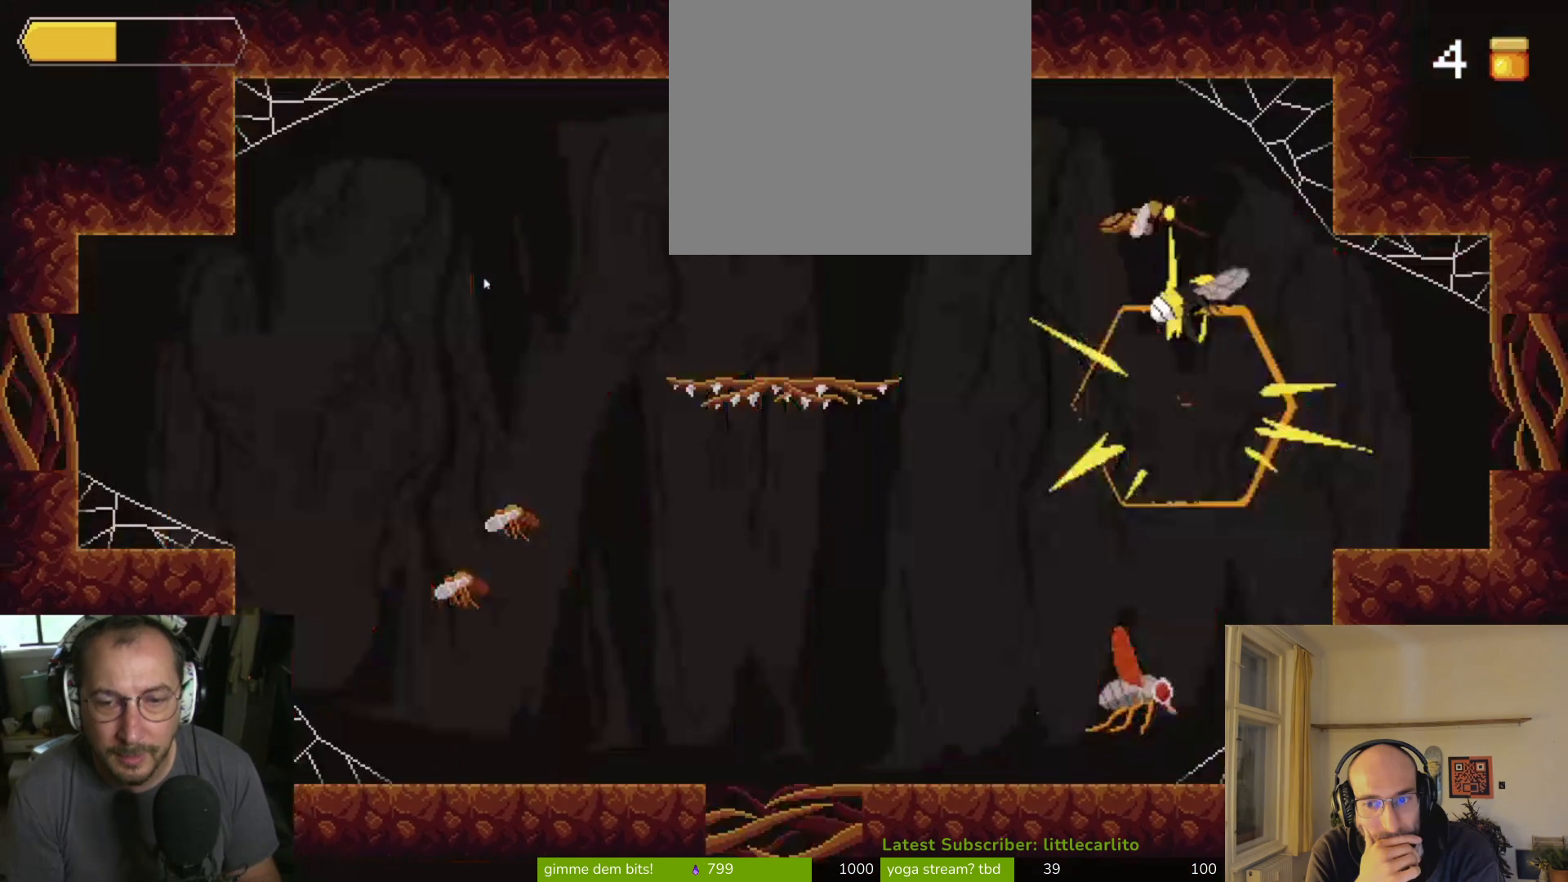
{"buttons": [], "left_stick": "up-left", "right_stick": "center", "events": [[33, "CROSS", "up"], [100, "left_stick", "right"], [233, "CIRCLE", "down"], [233, "left_stick", "up"], [300, "CIRCLE", "up"], [300, "left_stick", "up-left"], [367, "CIRCLE", "down"], [433, "CIRCLE", "up"]]}
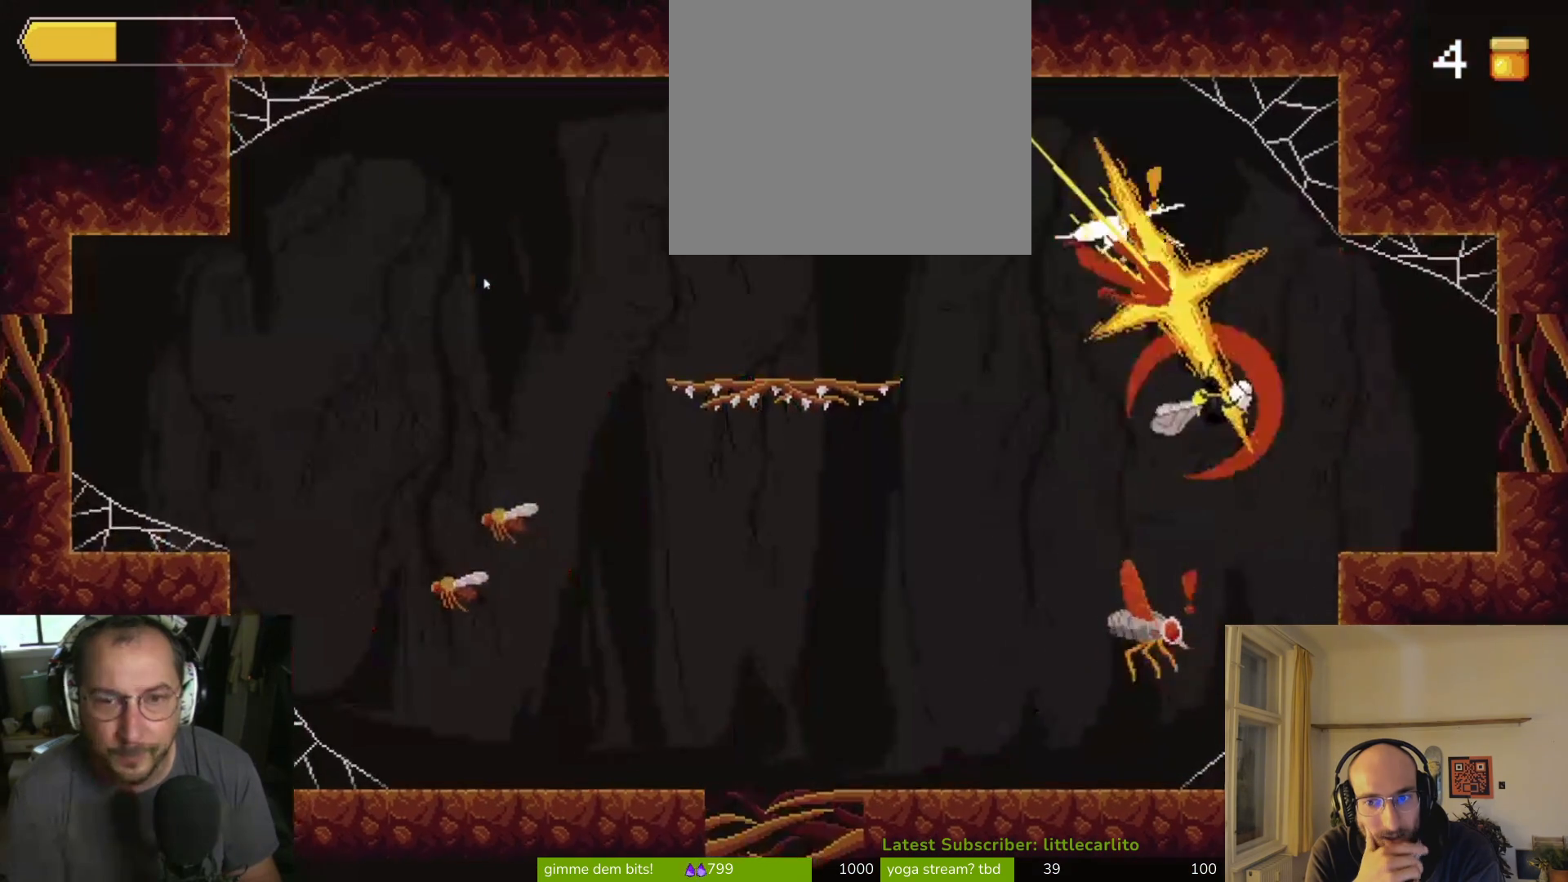
{"buttons": ["CROSS"], "left_stick": "down-left", "right_stick": "center", "events": [[33, "CIRCLE", "down"], [100, "CIRCLE", "up"], [167, "CIRCLE", "down"], [233, "CIRCLE", "up"], [300, "left_stick", "left"], [433, "left_stick", "down-left"], [500, "CROSS", "down"]]}
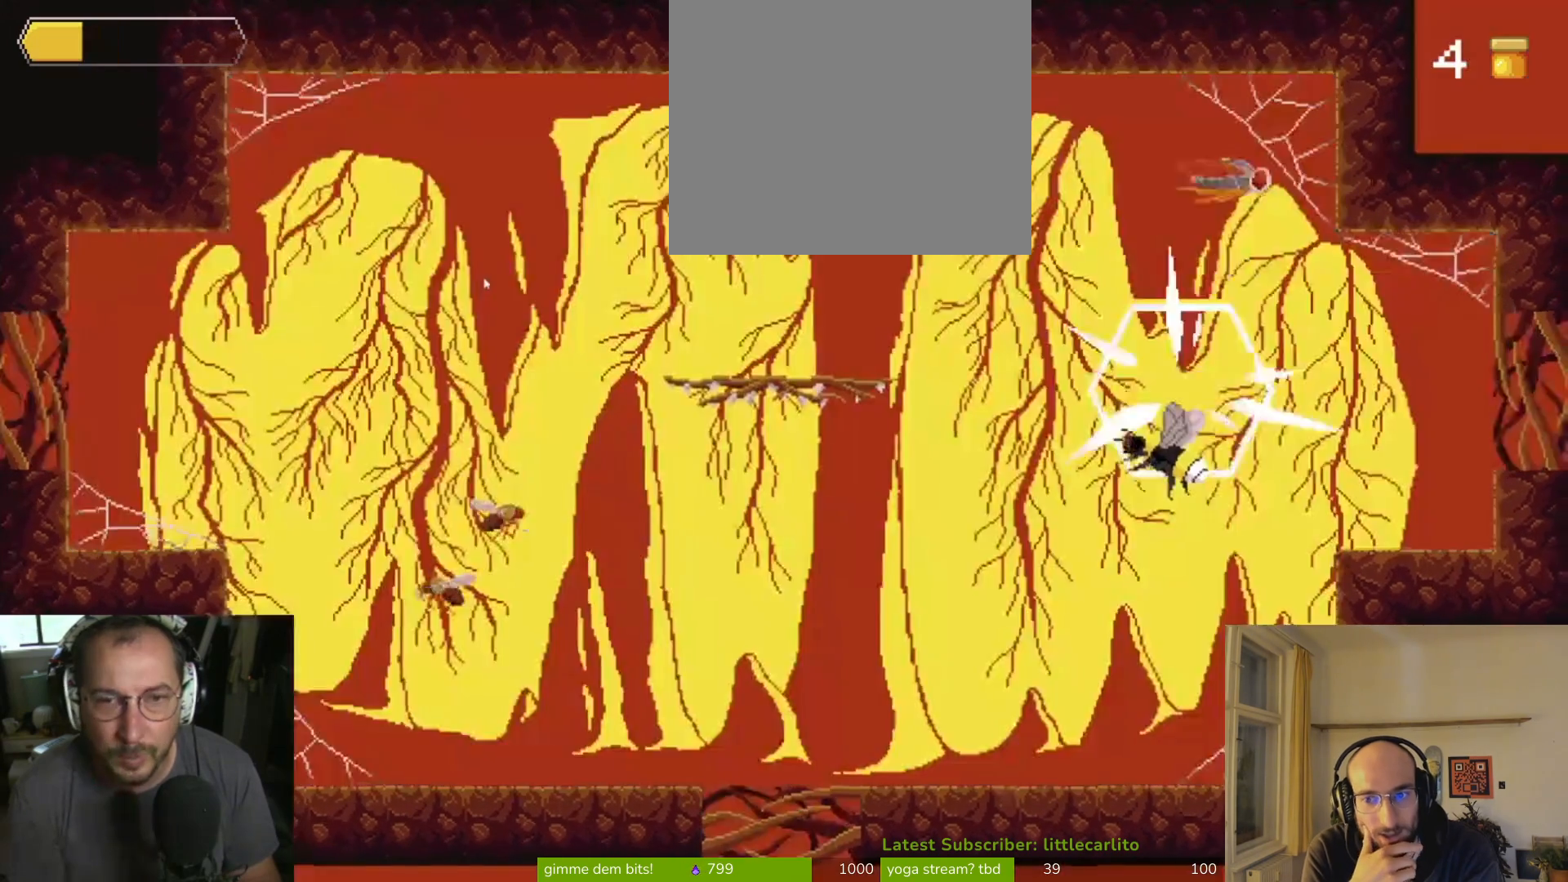
{"buttons": [], "left_stick": "center", "right_stick": "center", "events": [[133, "CROSS", "up"], [133, "left_stick", "down"], [167, "CIRCLE", "down"], [267, "CIRCLE", "up"], [333, "left_stick", "center"]]}
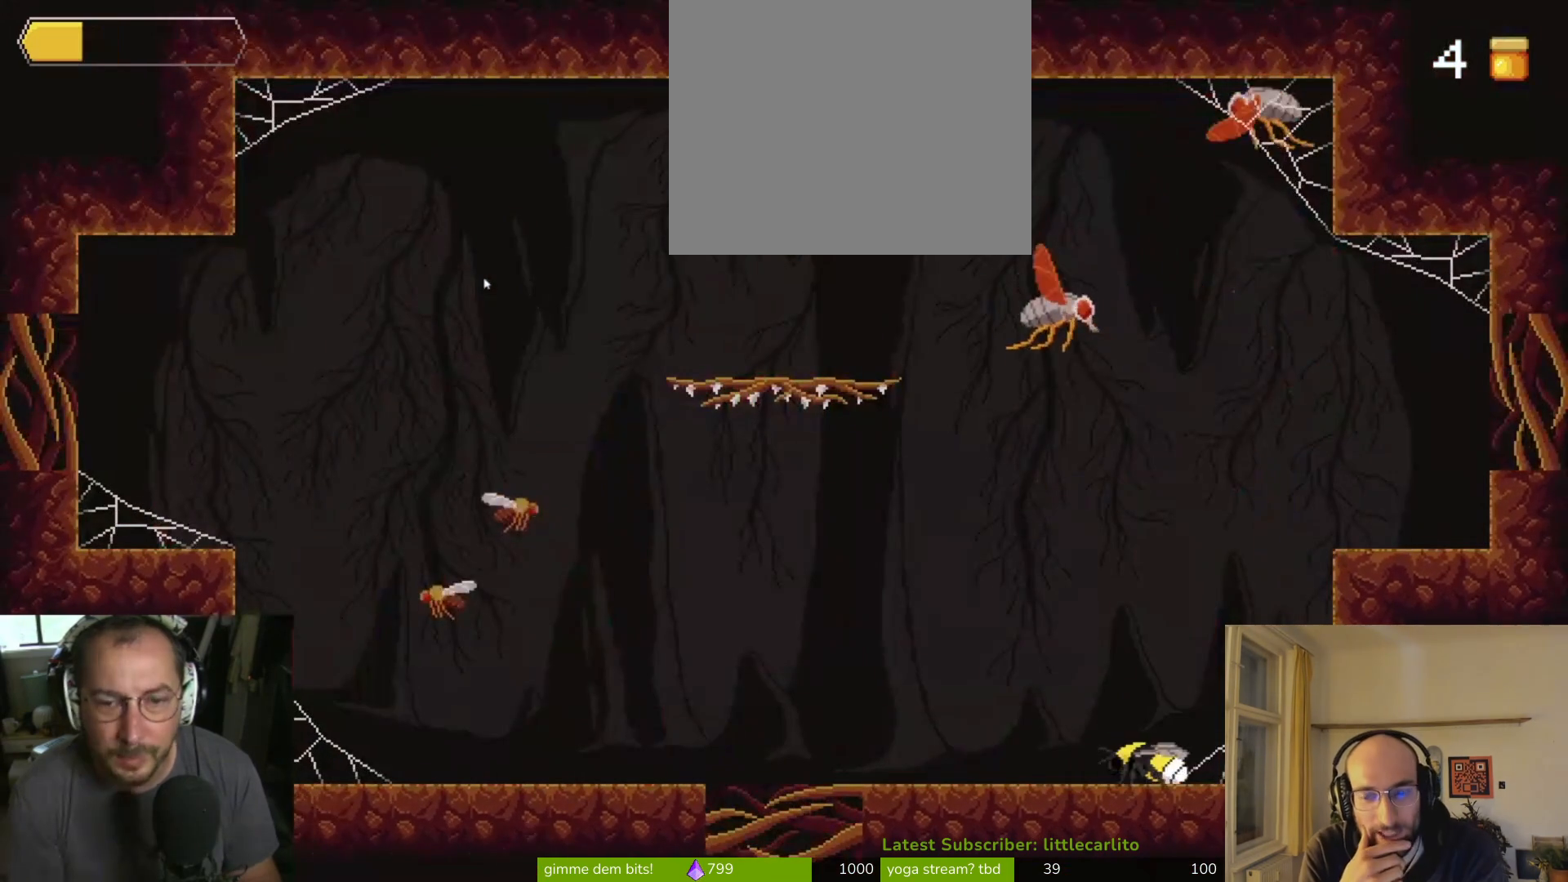
{"buttons": [], "left_stick": "left", "right_stick": "center", "events": [[33, "left_stick", "left"]]}
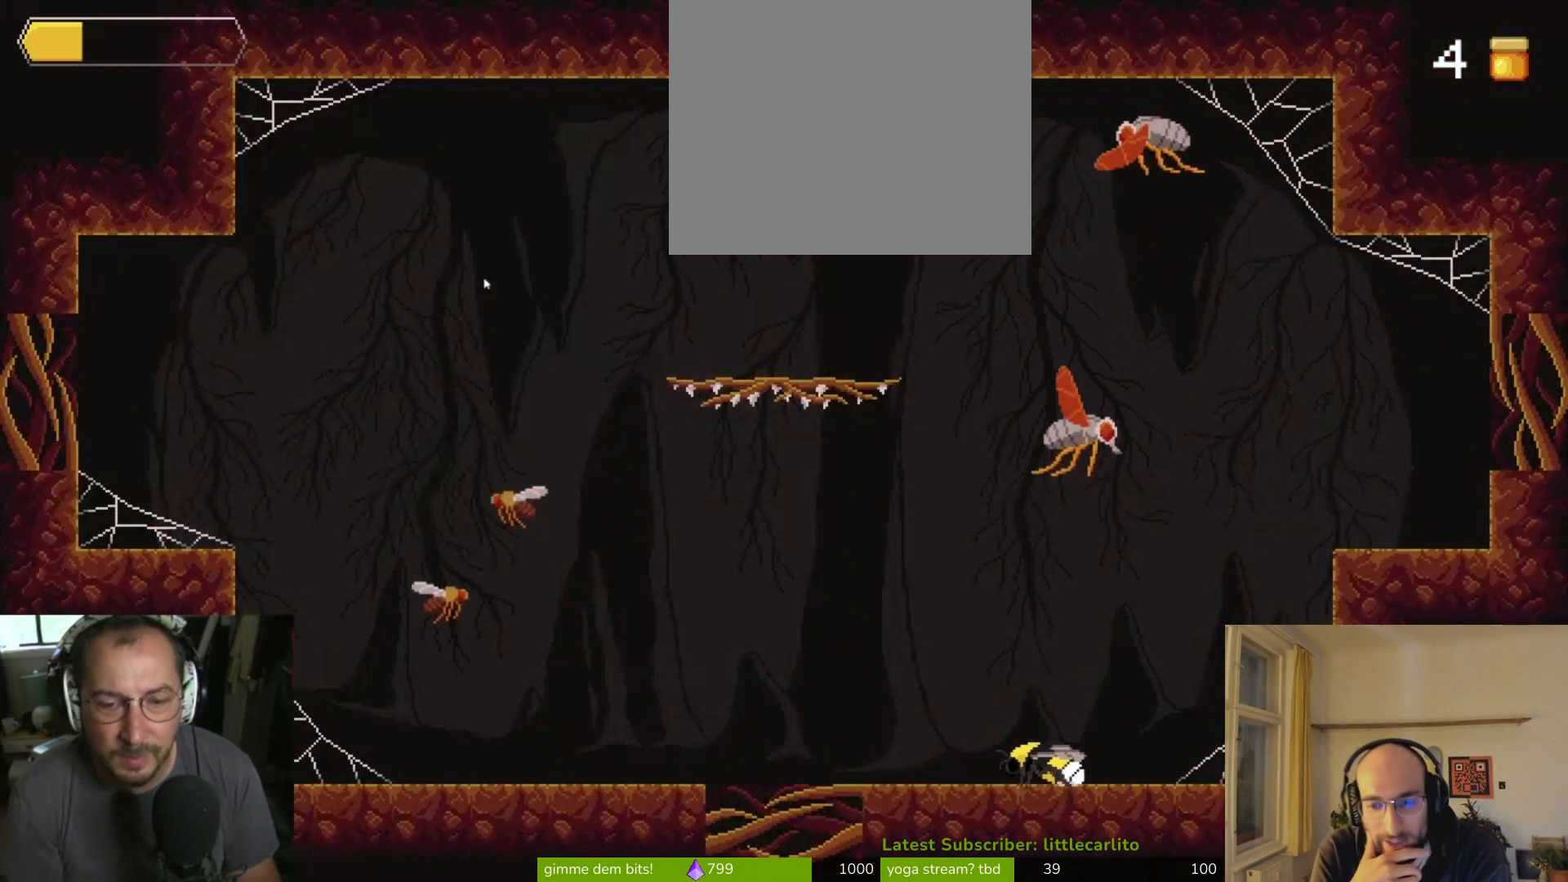
{"buttons": [], "left_stick": "up-right", "right_stick": "center", "events": [[300, "CROSS", "down"], [367, "left_stick", "right"], [467, "CROSS", "up"], [500, "left_stick", "up-right"]]}
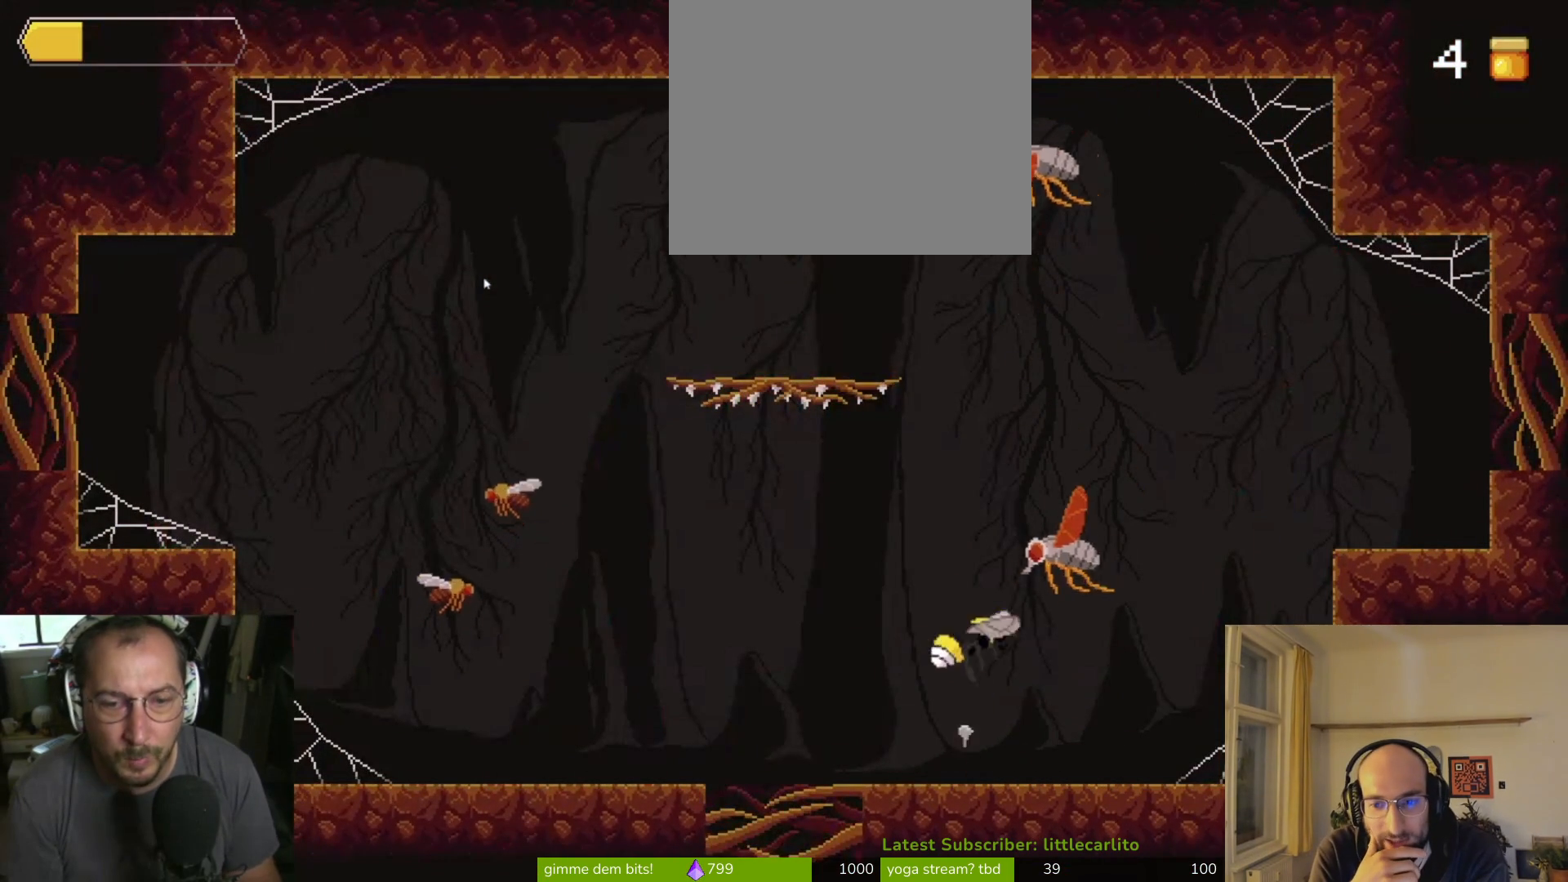
{"buttons": [], "left_stick": "up-left", "right_stick": "center", "events": [[67, "CIRCLE", "down"], [133, "left_stick", "up"], [200, "CIRCLE", "up"], [500, "left_stick", "up-left"]]}
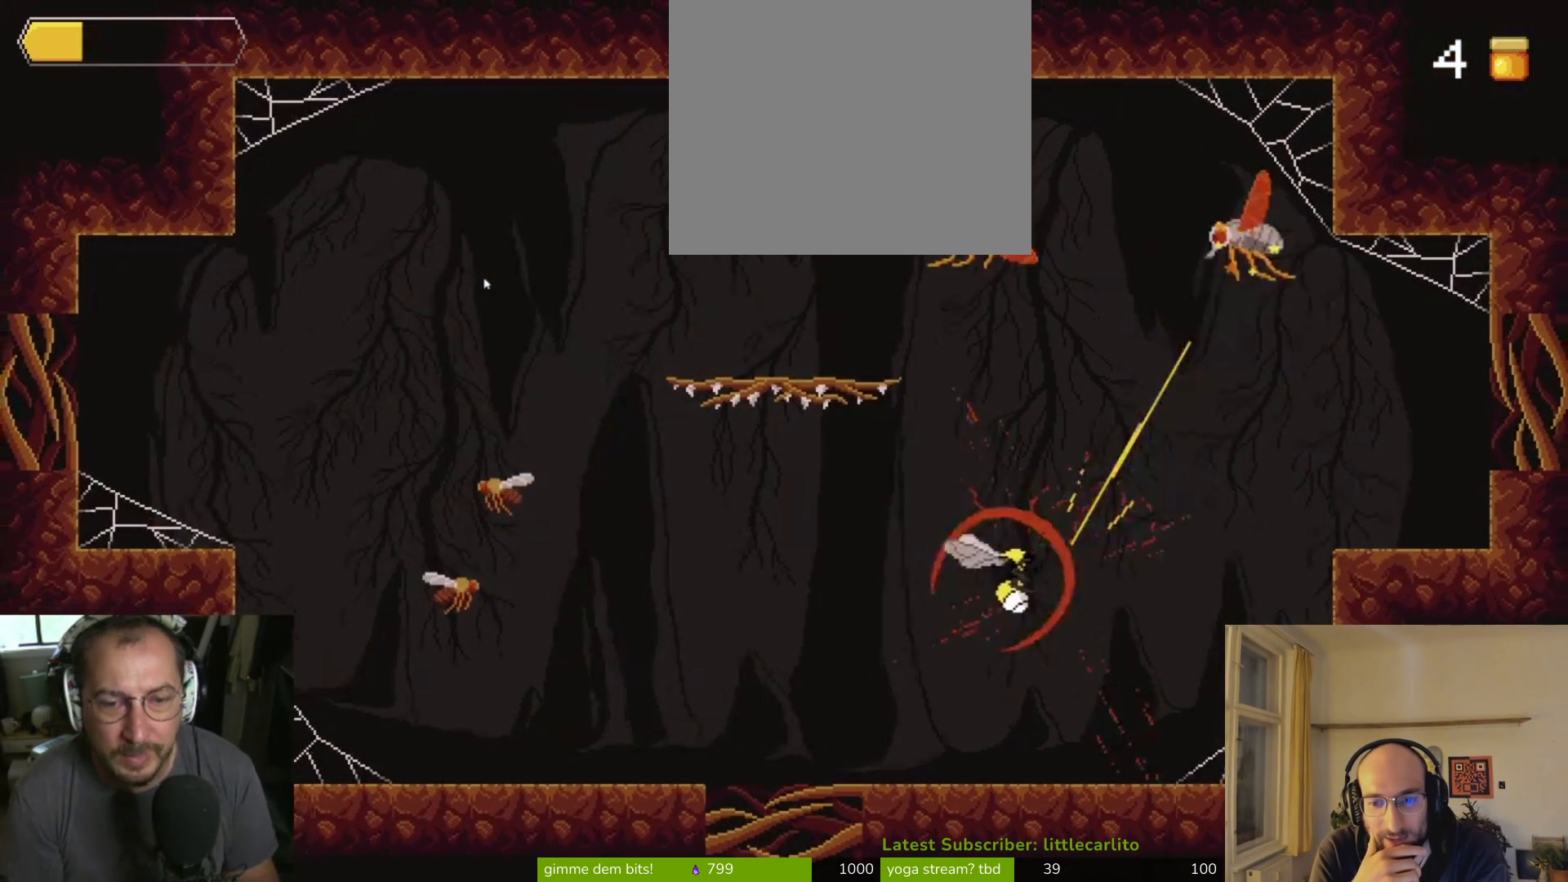
{"buttons": [], "left_stick": "left", "right_stick": "center", "events": [[267, "CROSS", "down"], [267, "R1", "down"], [333, "R1", "up"], [400, "CROSS", "up"], [433, "left_stick", "left"]]}
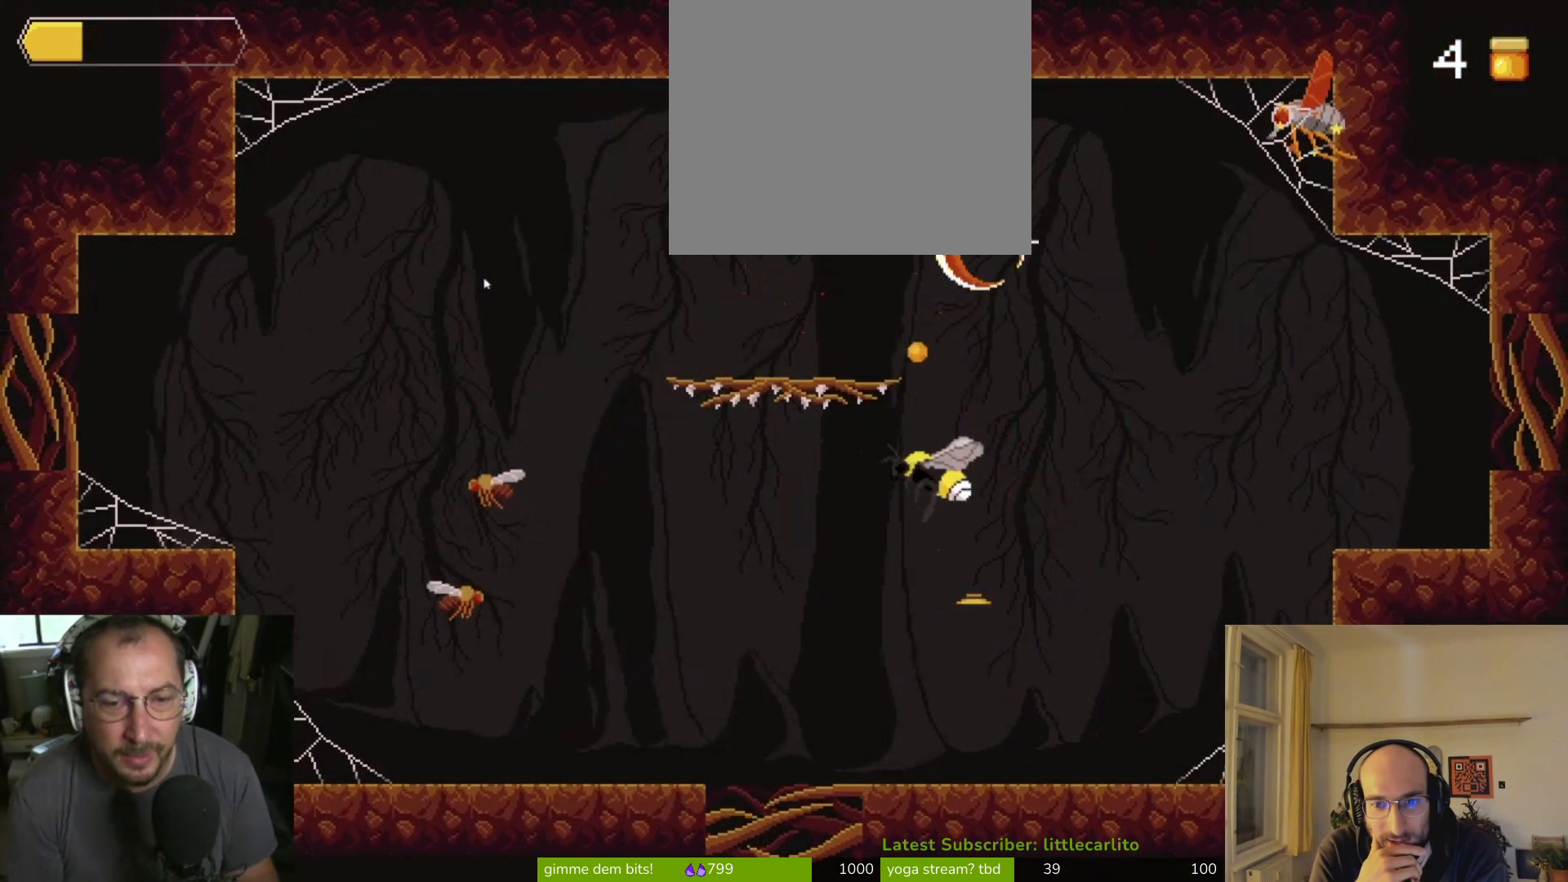
{"buttons": [], "left_stick": "left", "right_stick": "center", "events": [[133, "R1", "down"], [233, "R1", "up"]]}
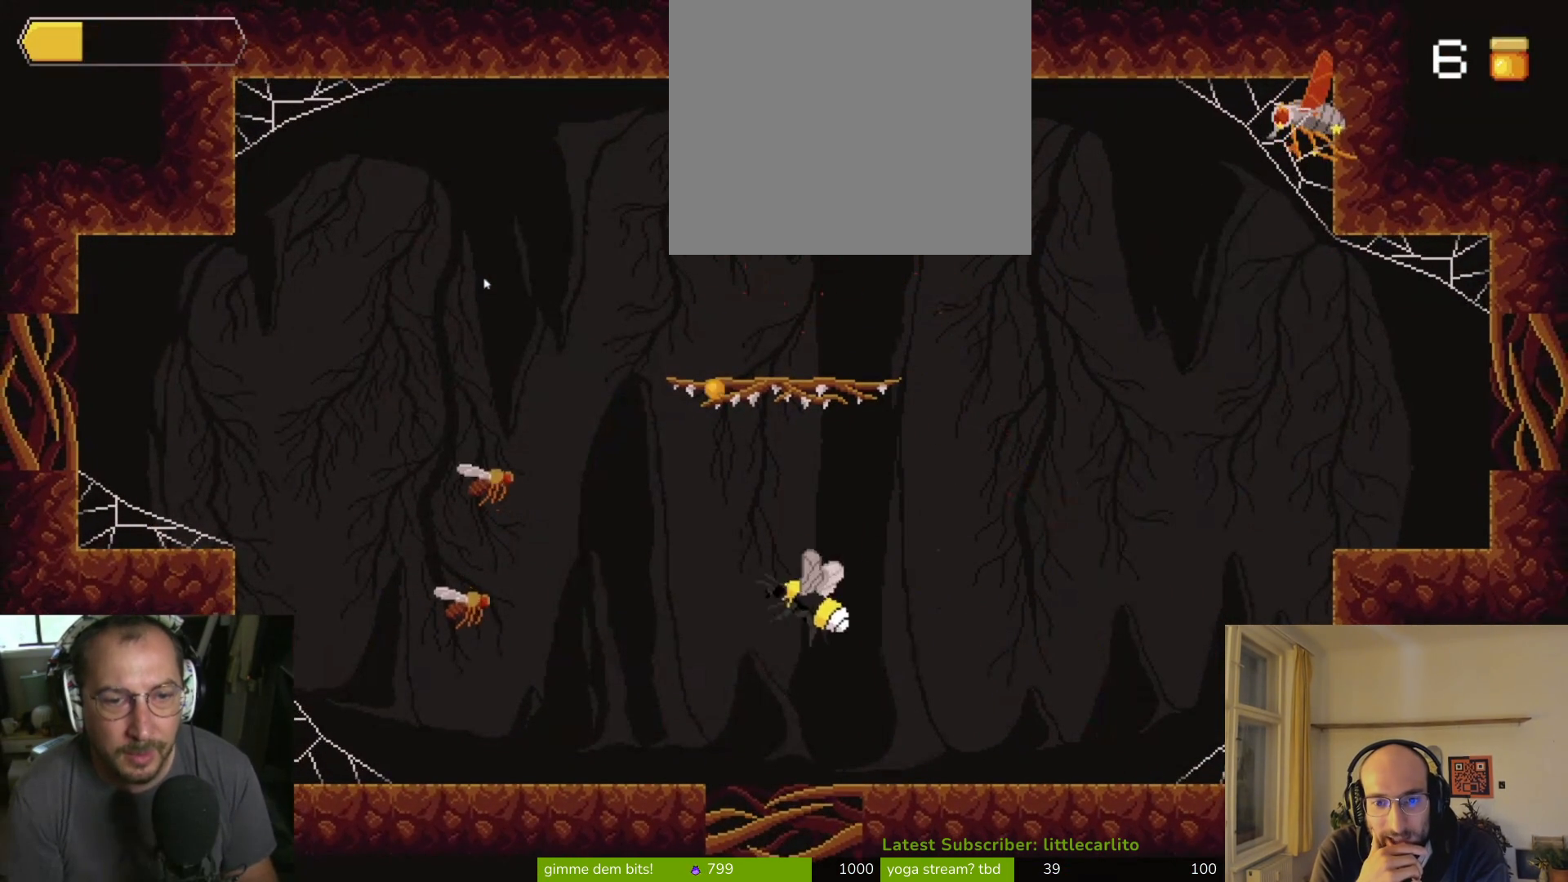
{"buttons": [], "left_stick": "left", "right_stick": "center", "events": []}
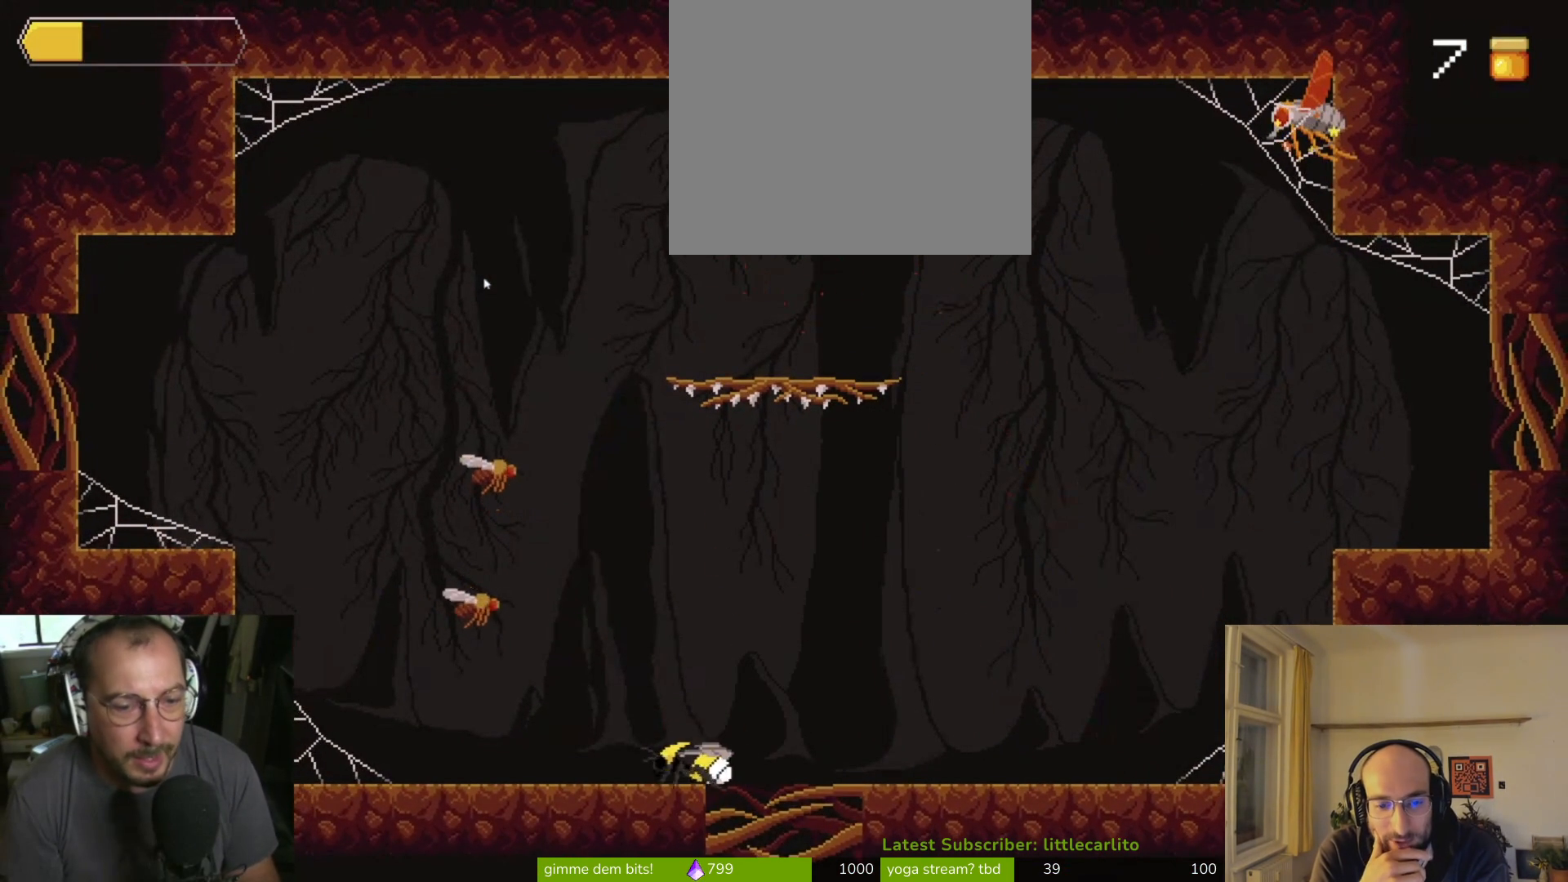
{"buttons": [], "left_stick": "left", "right_stick": "center", "events": [[33, "CROSS", "down"], [267, "CROSS", "up"], [367, "CIRCLE", "down"], [500, "CIRCLE", "up"]]}
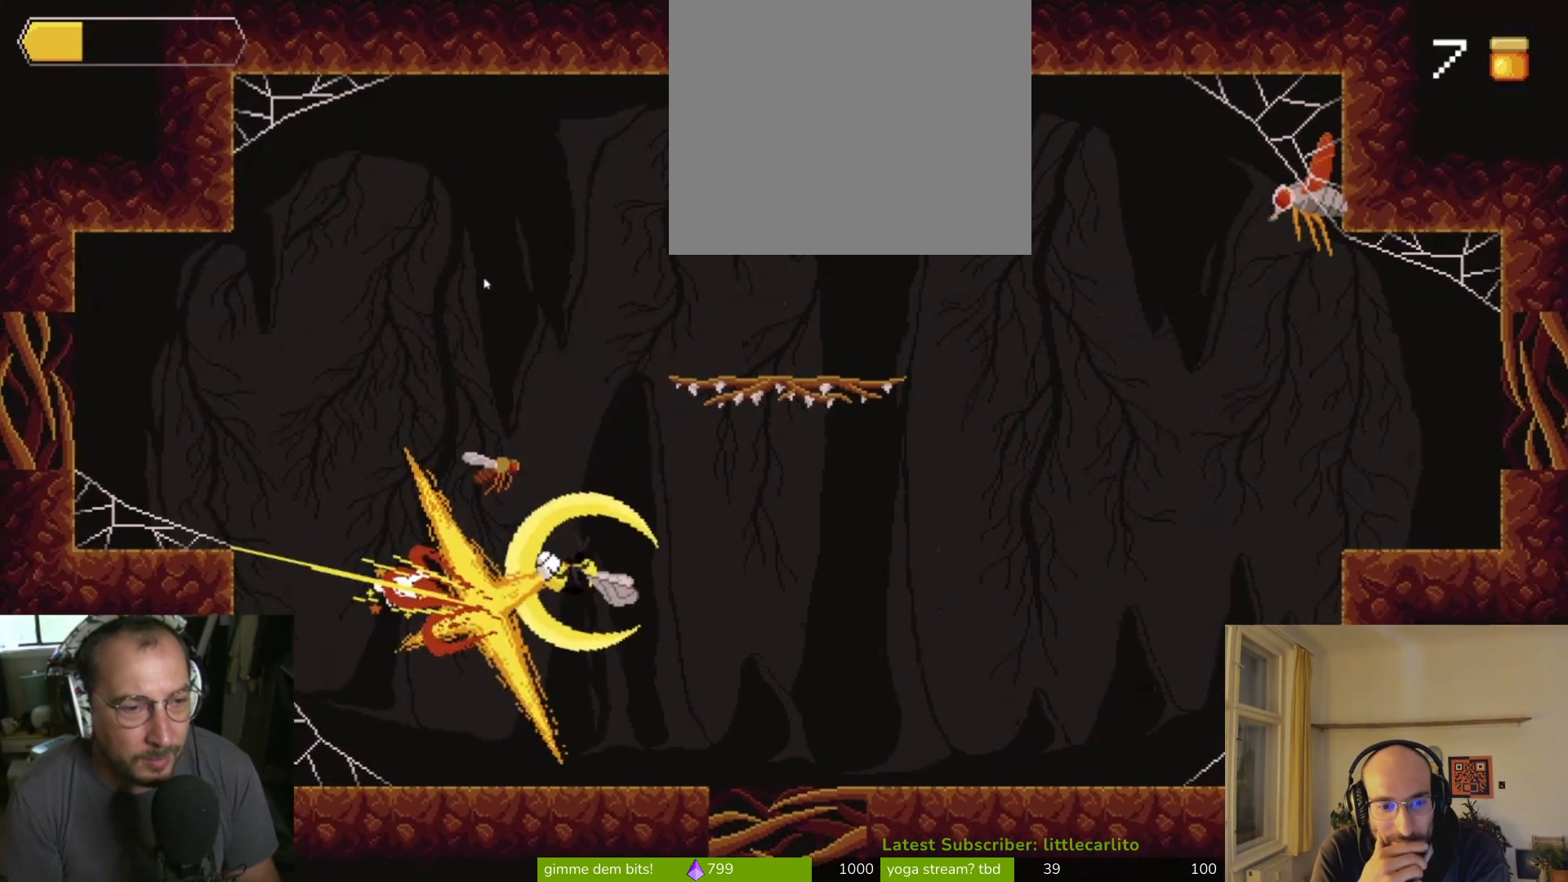
{"buttons": ["CIRCLE", "R1"], "left_stick": "up-left", "right_stick": "center", "events": [[67, "CIRCLE", "down"], [200, "CIRCLE", "up"], [233, "left_stick", "up-left"], [333, "CIRCLE", "down"], [400, "CIRCLE", "up"], [433, "R1", "down"], [467, "CIRCLE", "down"]]}
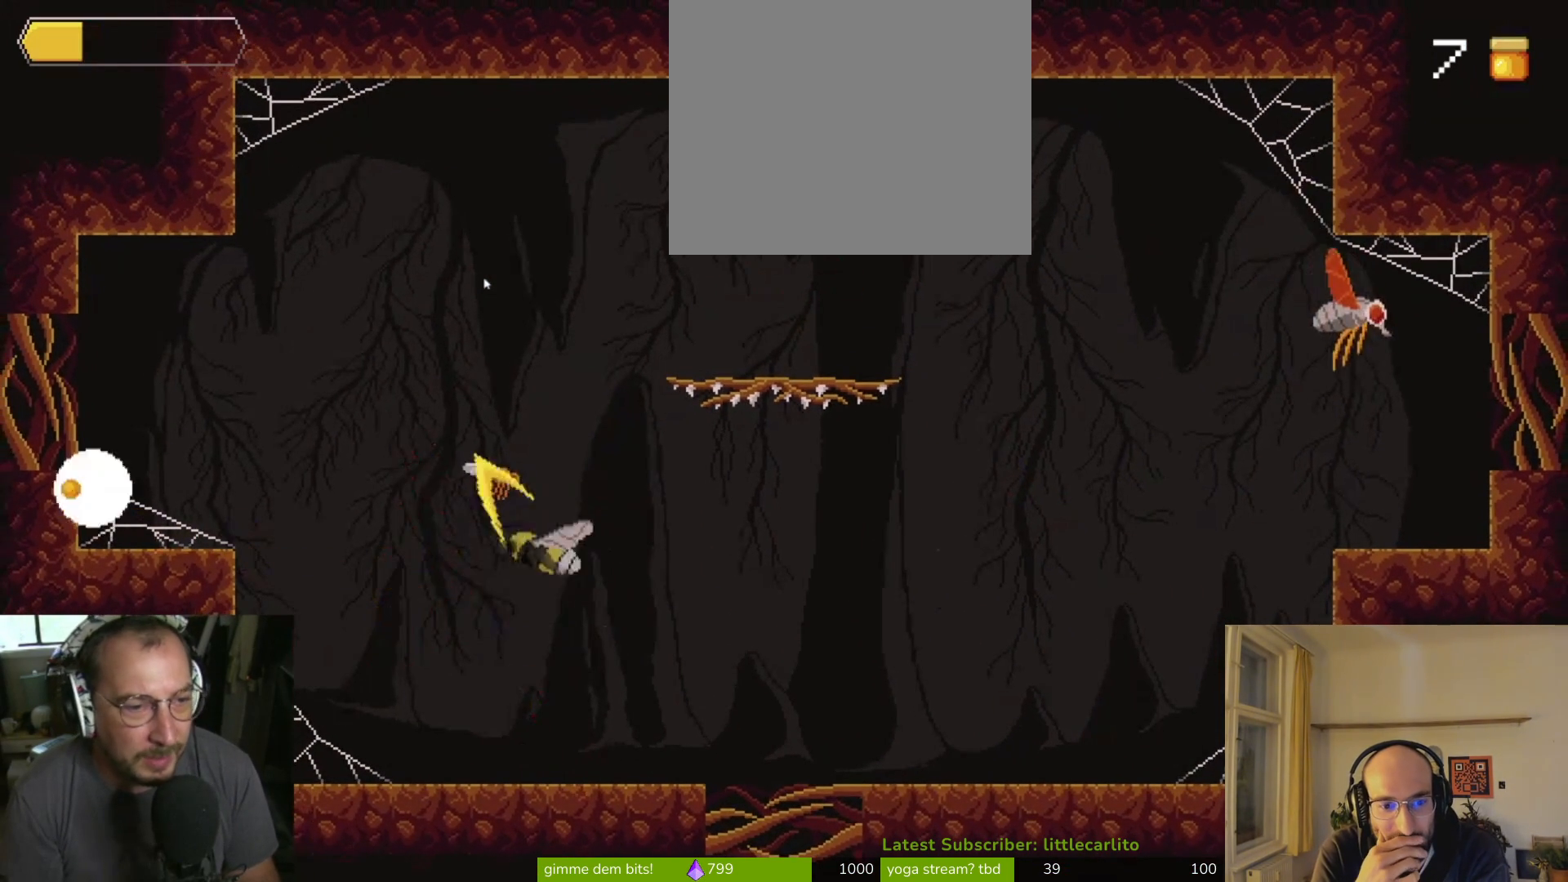
{"buttons": [], "left_stick": "up-left", "right_stick": "center", "events": [[67, "CIRCLE", "up"], [100, "CIRCLE", "down"], [200, "CIRCLE", "up"], [233, "R1", "up"]]}
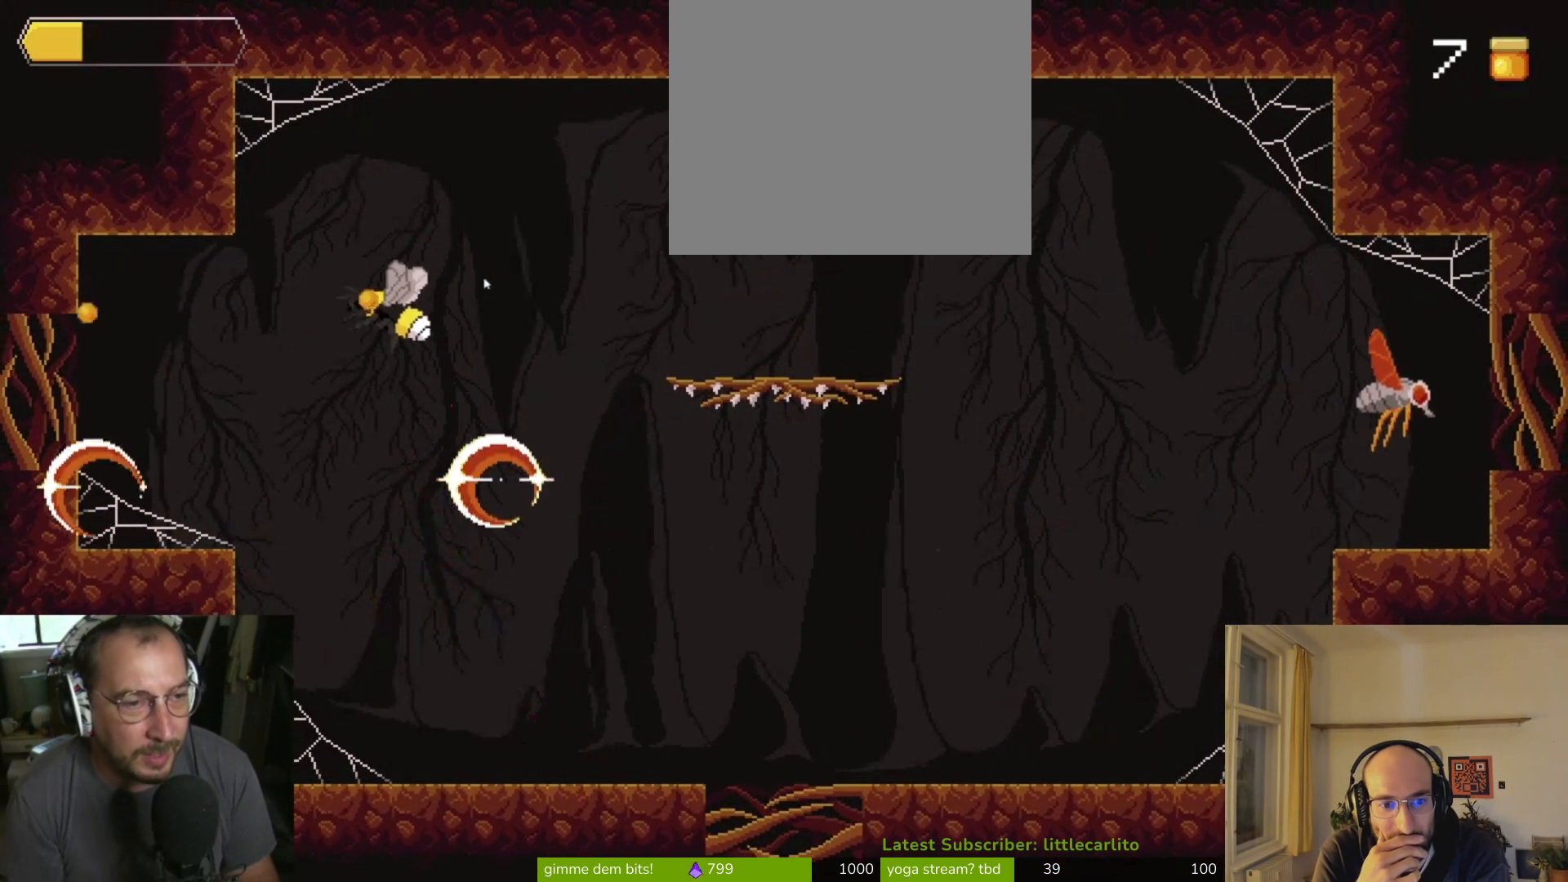
{"buttons": [], "left_stick": "center", "right_stick": "center", "events": [[33, "left_stick", "center"]]}